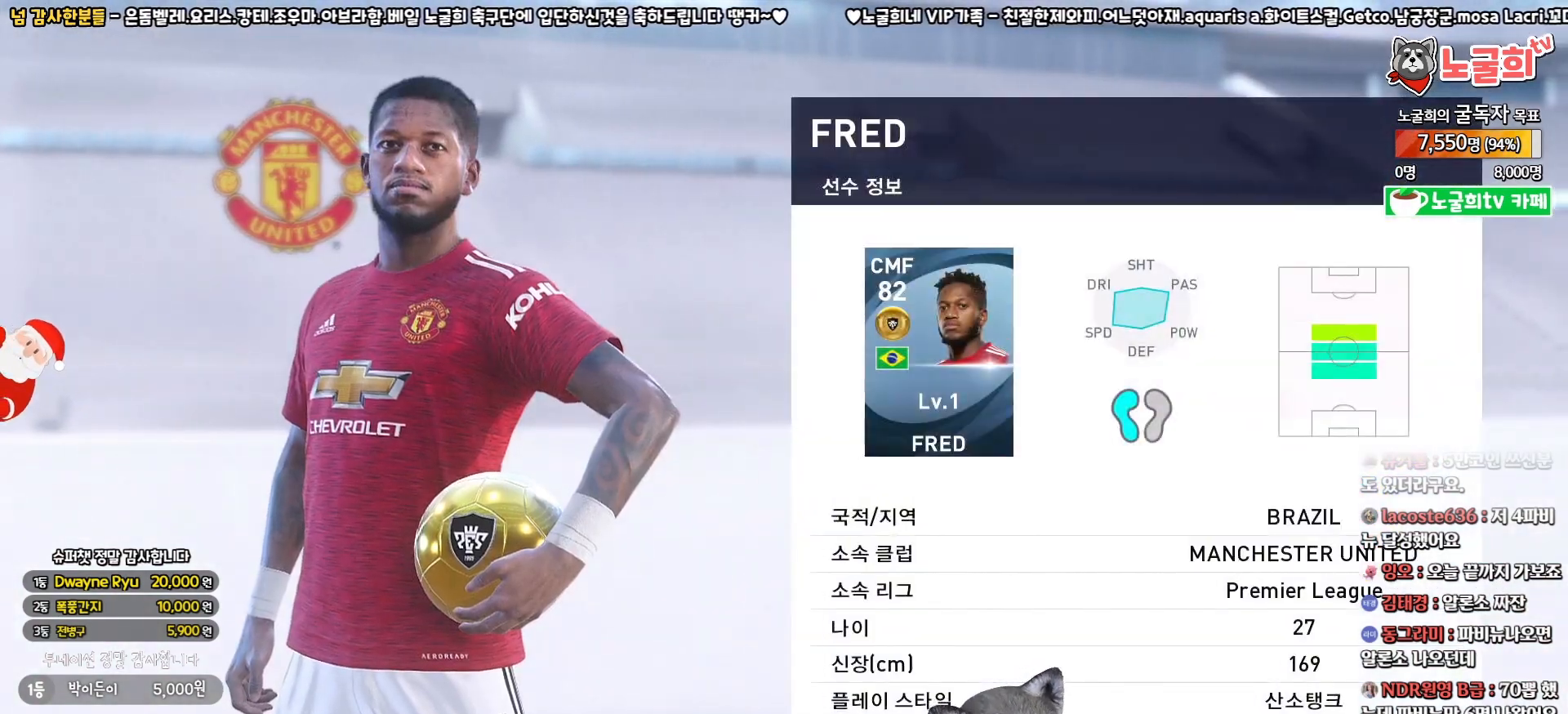
Gameplay with a controller (PlayStation layout); each line is a JSON object with the inputs held at the frame after it. "events" lists button and stick changes between this image and that frame as [ms after this image, input, new state], when the widget could be followed in between.
{"buttons": ["CIRCLE"], "left_stick": "center", "right_stick": "center", "events": [[117, "START", "down"], [250, "START", "up"], [400, "CIRCLE", "down"]]}
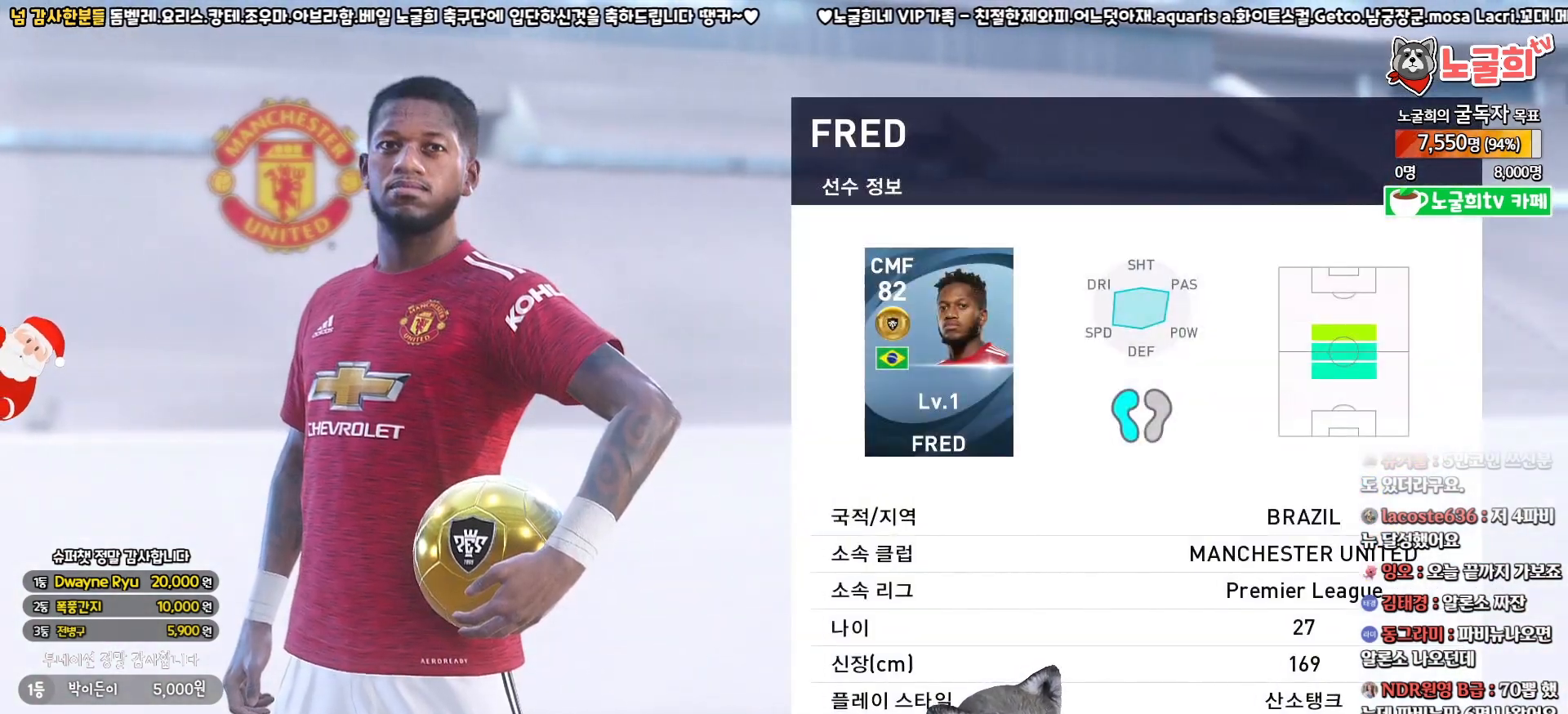
{"buttons": [], "left_stick": "center", "right_stick": "center", "events": [[67, "CIRCLE", "up"], [150, "CIRCLE", "down"], [267, "CIRCLE", "up"], [333, "CIRCLE", "down"], [433, "CIRCLE", "up"]]}
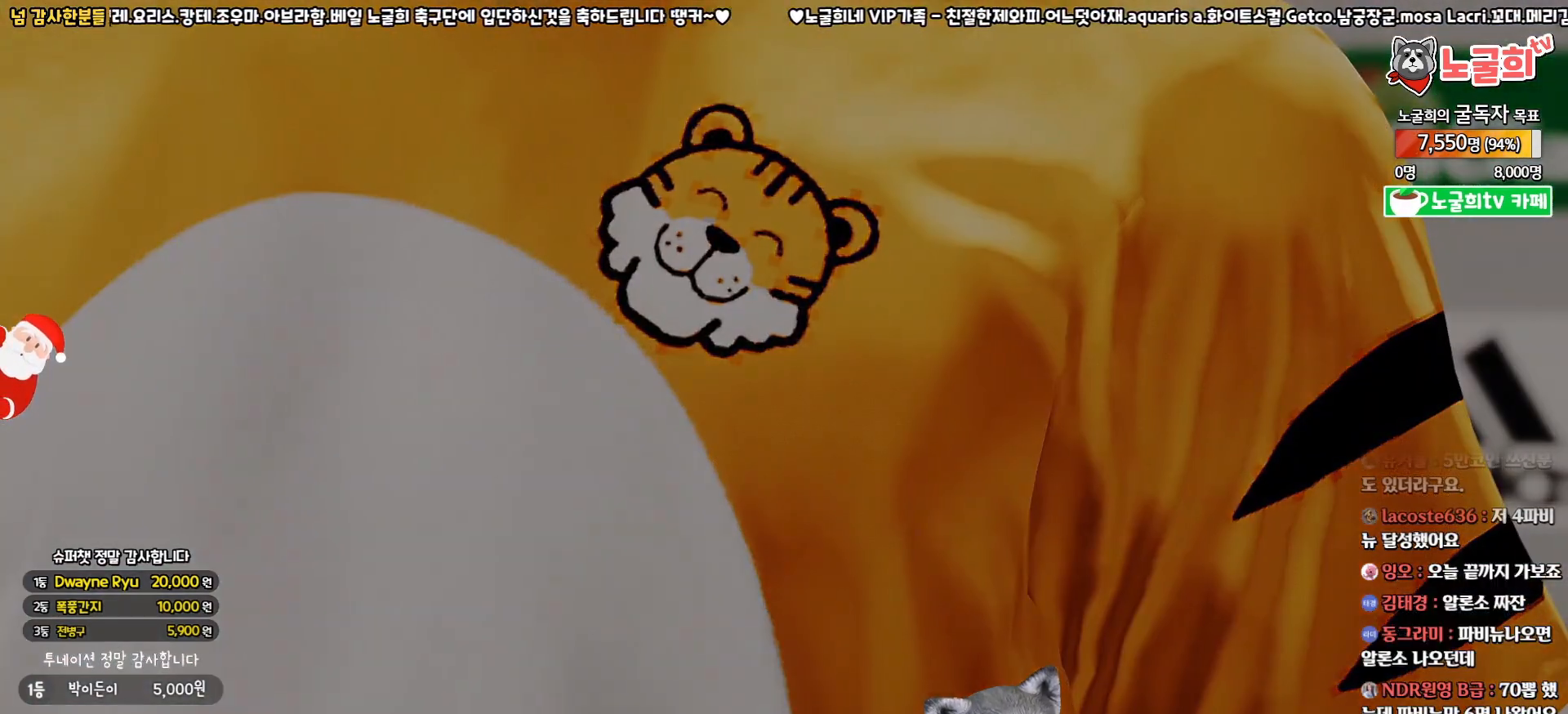
{"buttons": [], "left_stick": "center", "right_stick": "center", "events": []}
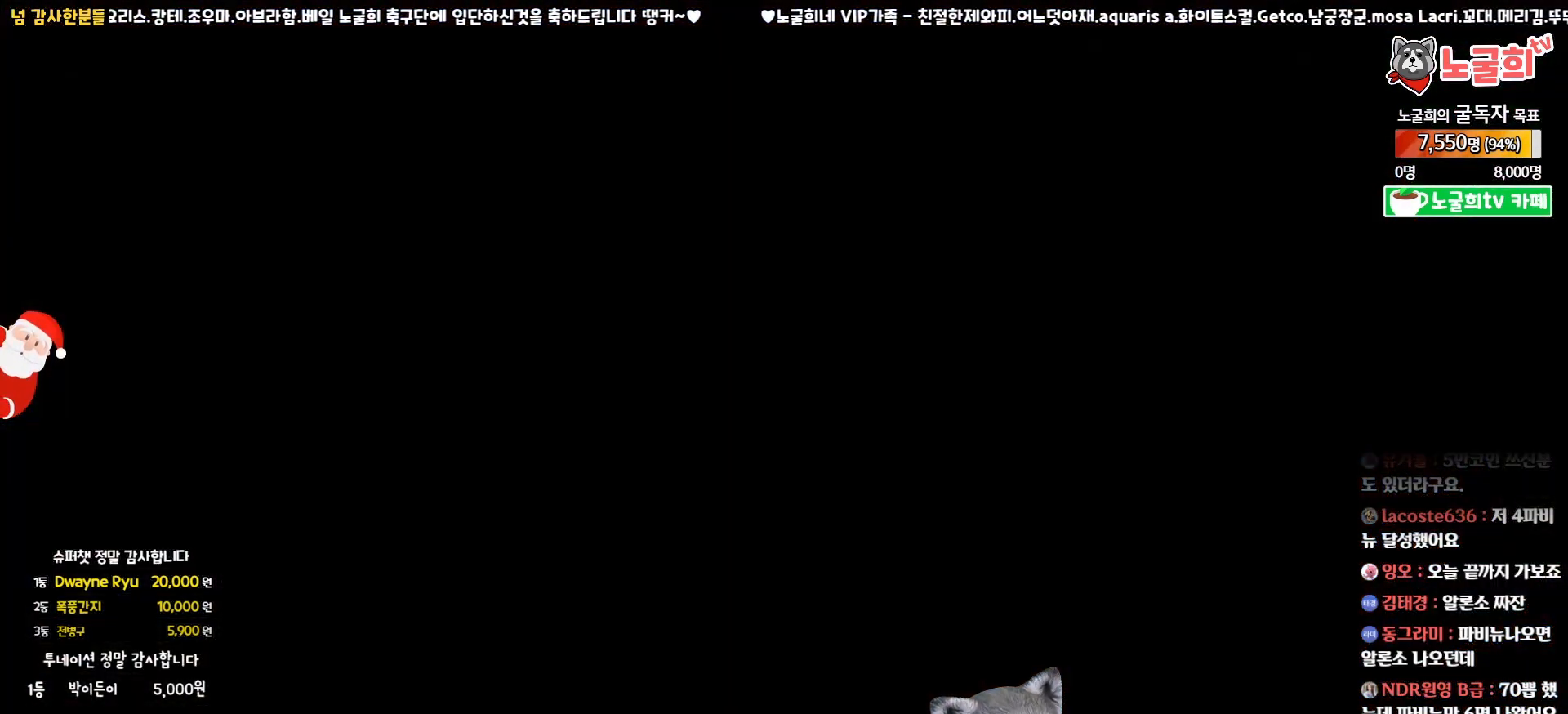
{"buttons": [], "left_stick": "center", "right_stick": "center", "events": [[17, "CIRCLE", "down"], [167, "CIRCLE", "up"]]}
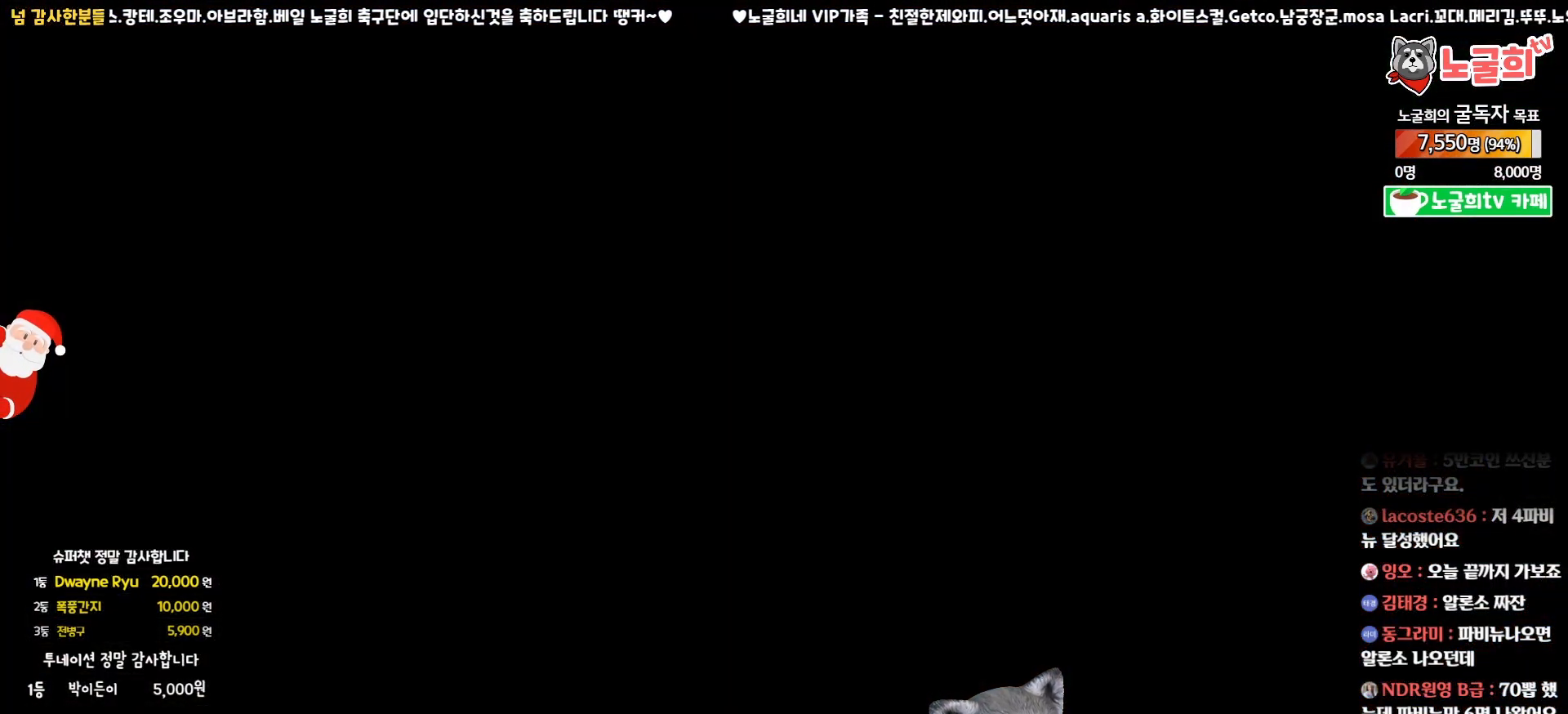
{"buttons": [], "left_stick": "center", "right_stick": "center", "events": []}
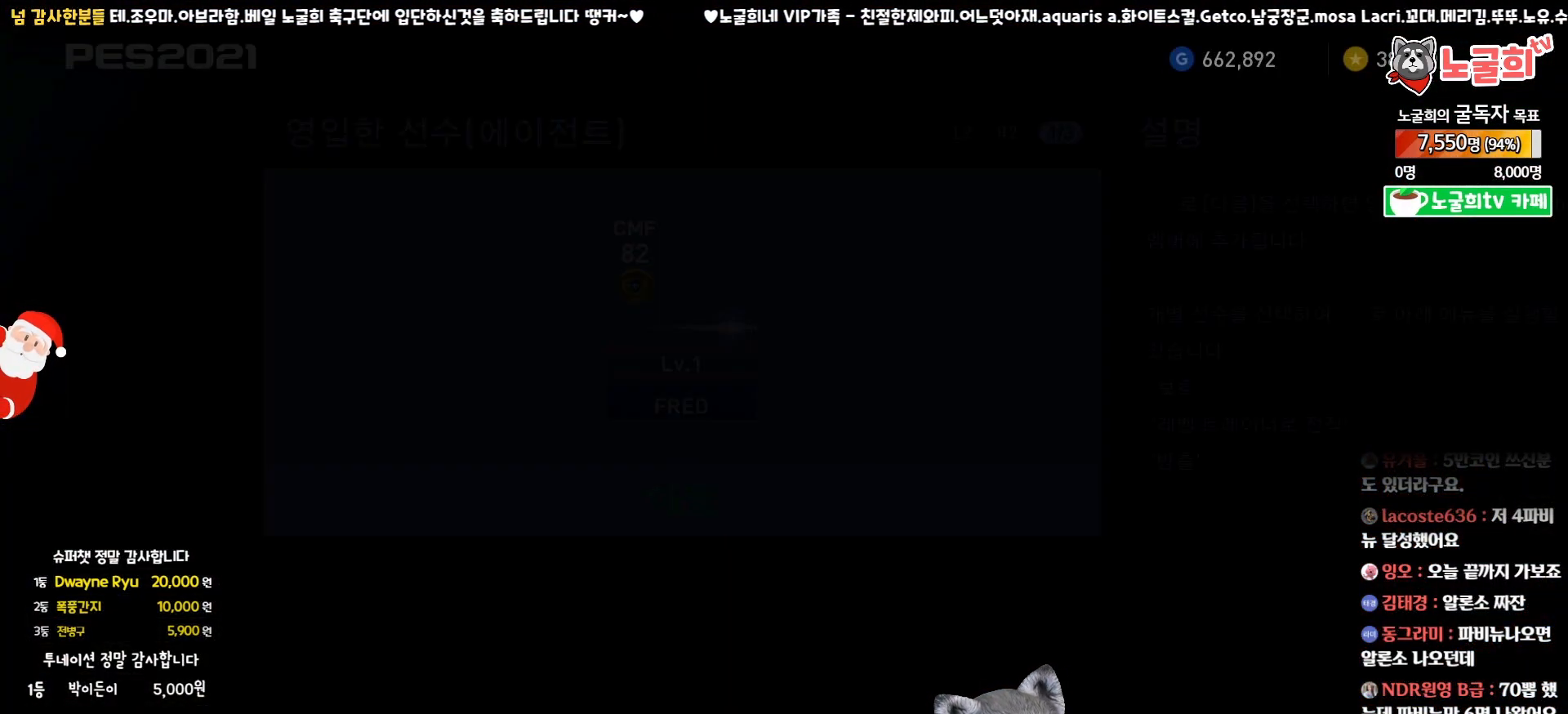
{"buttons": ["CIRCLE"], "left_stick": "center", "right_stick": "center", "events": [[483, "CIRCLE", "down"]]}
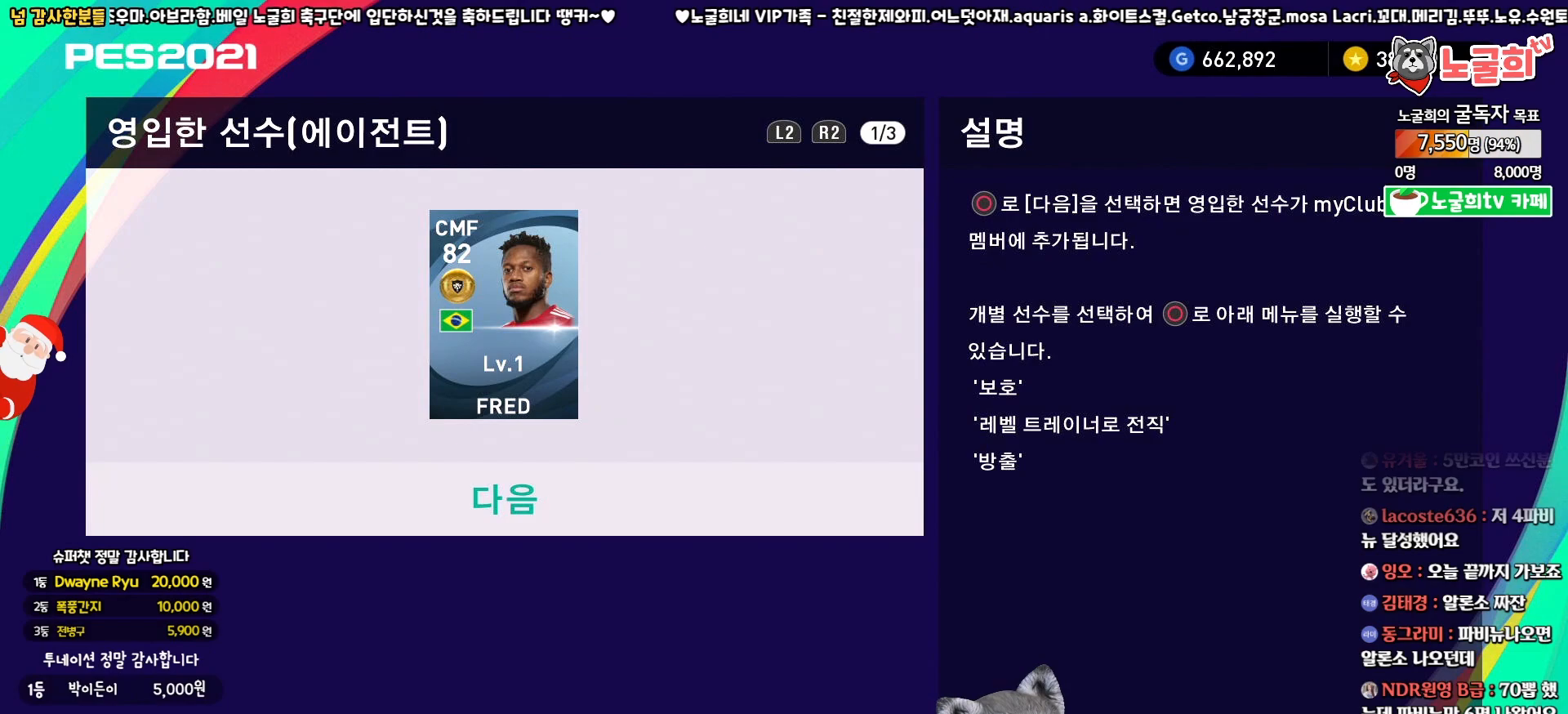
{"buttons": [], "left_stick": "center", "right_stick": "center", "events": [[133, "CIRCLE", "up"]]}
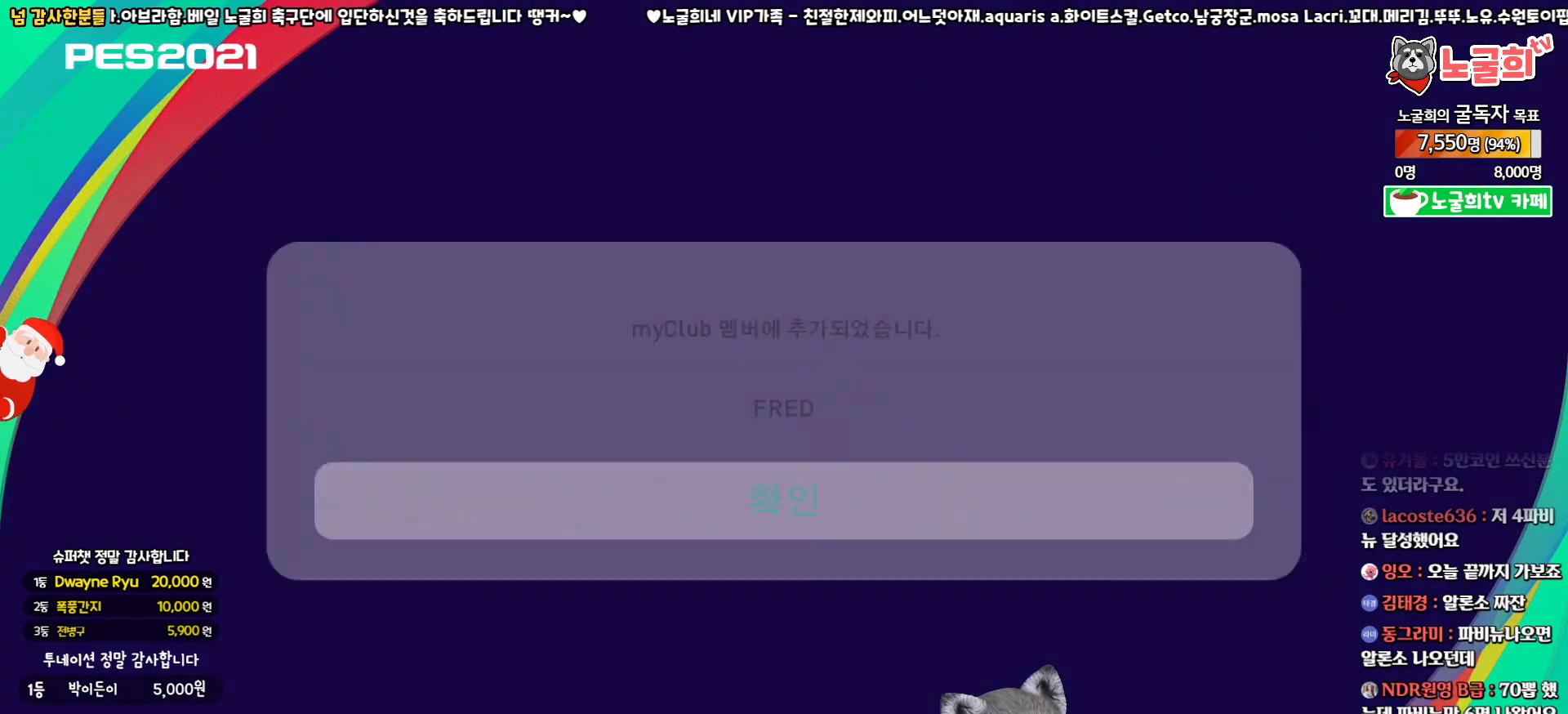
{"buttons": ["CIRCLE"], "left_stick": "center", "right_stick": "center", "events": [[400, "CIRCLE", "down"]]}
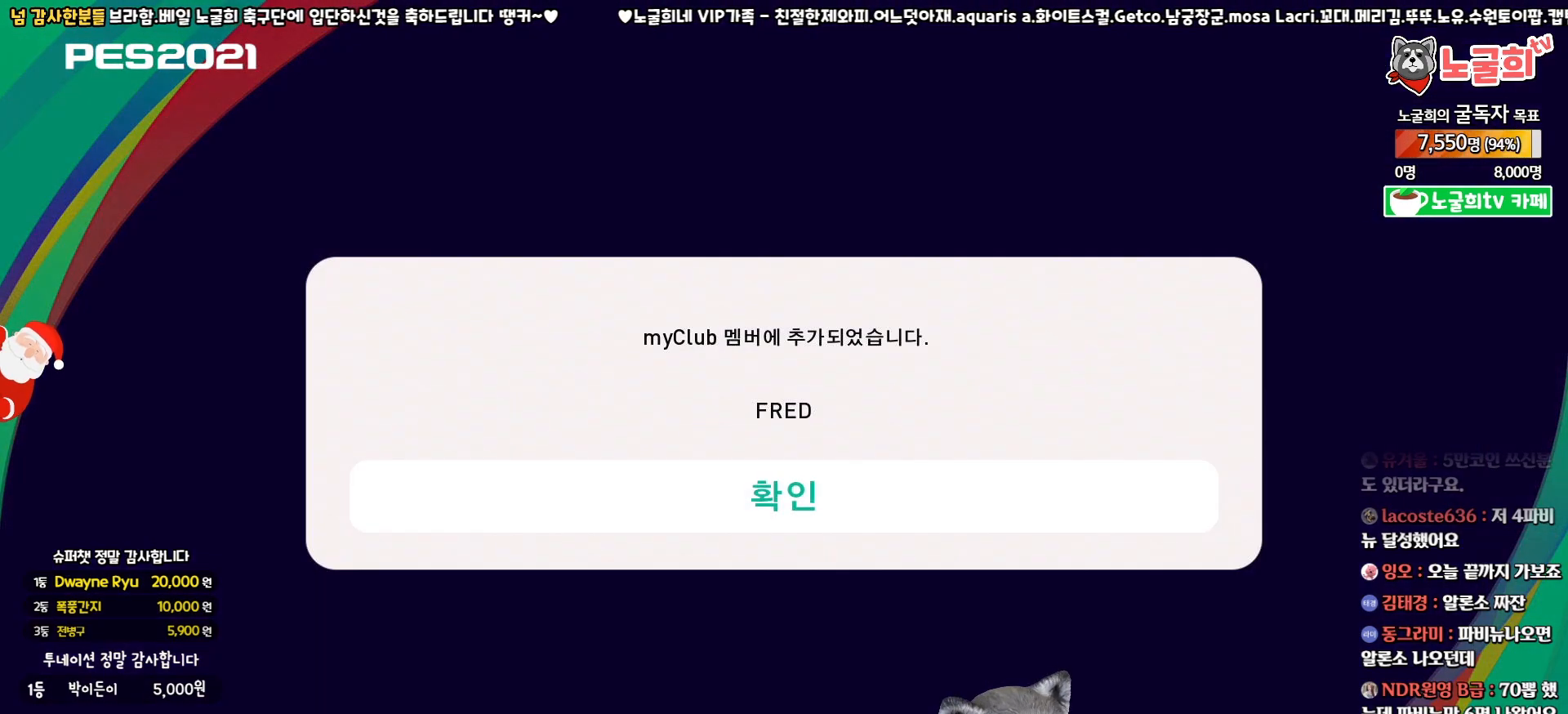
{"buttons": [], "left_stick": "center", "right_stick": "center", "events": [[17, "CIRCLE", "up"]]}
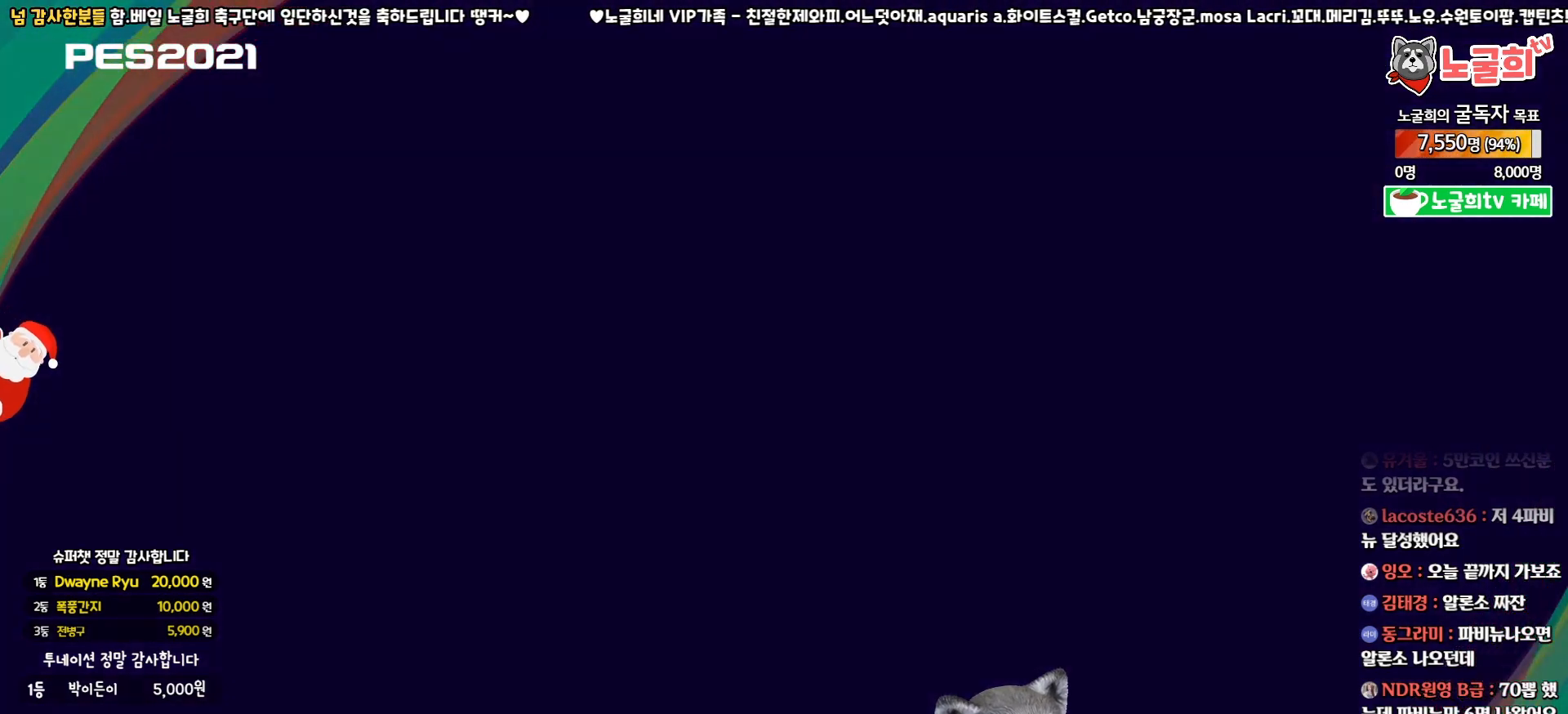
{"buttons": [], "left_stick": "center", "right_stick": "center", "events": [[350, "CIRCLE", "down"], [467, "CIRCLE", "up"]]}
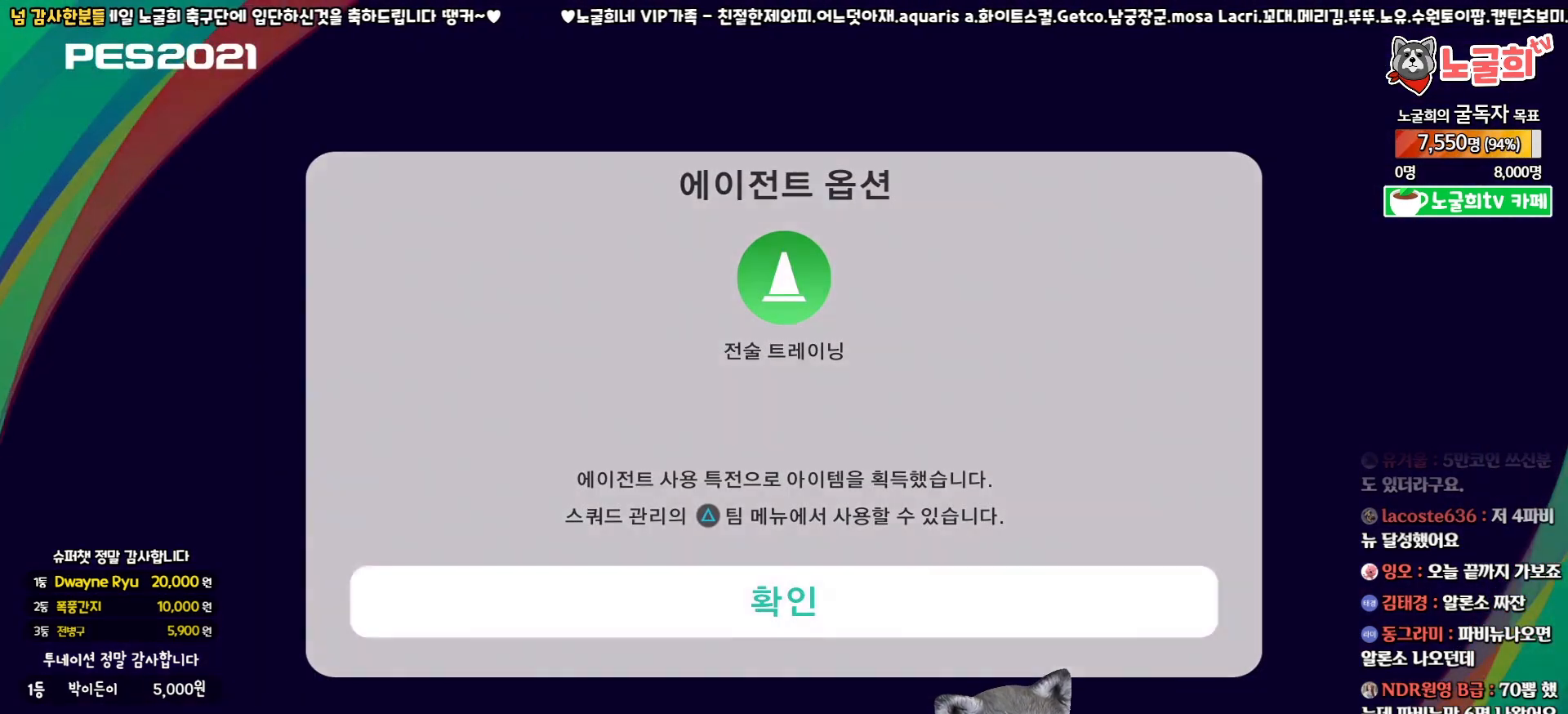
{"buttons": ["CIRCLE"], "left_stick": "center", "right_stick": "center", "events": [[83, "CIRCLE", "down"], [183, "CIRCLE", "up"], [267, "CIRCLE", "down"], [350, "CIRCLE", "up"], [433, "CIRCLE", "down"]]}
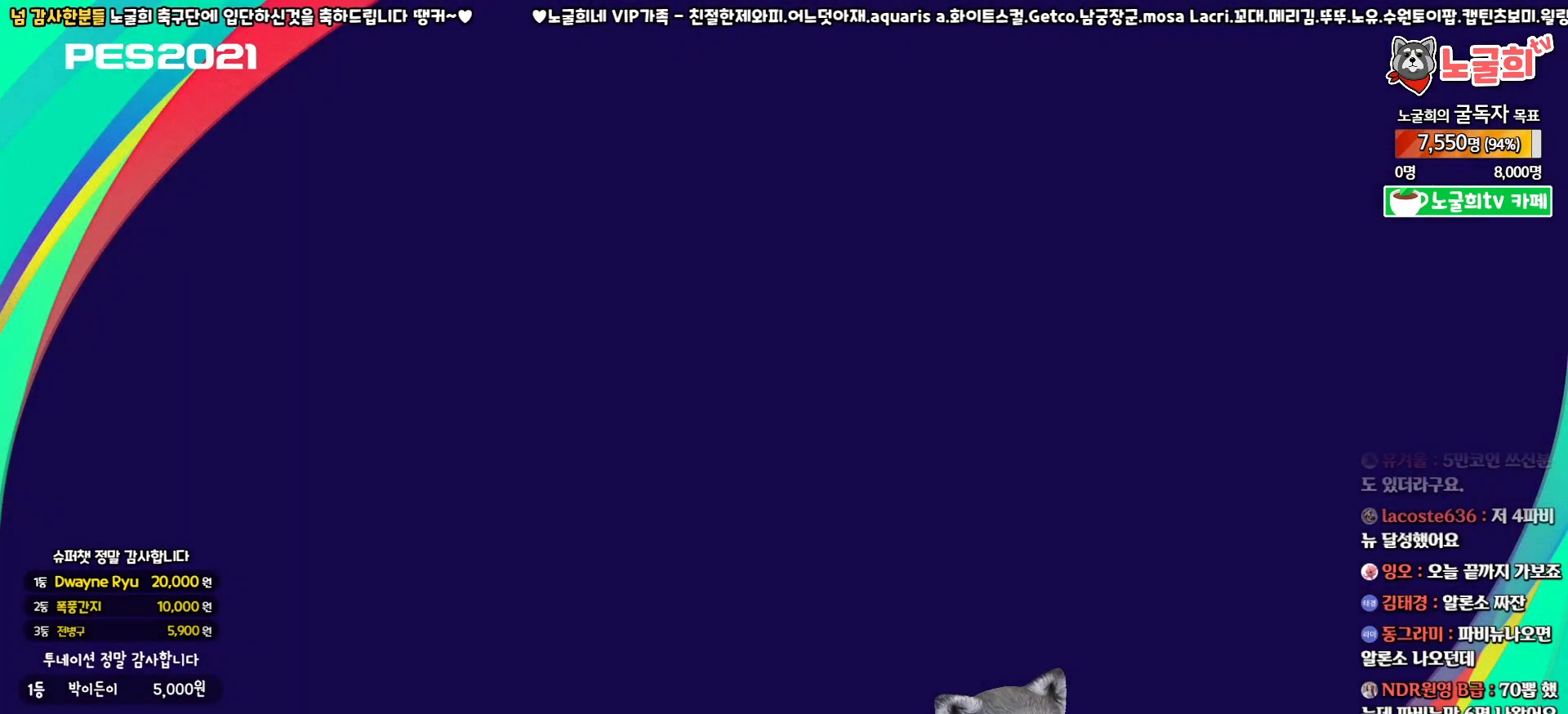
{"buttons": [], "left_stick": "center", "right_stick": "center", "events": [[33, "CIRCLE", "up"]]}
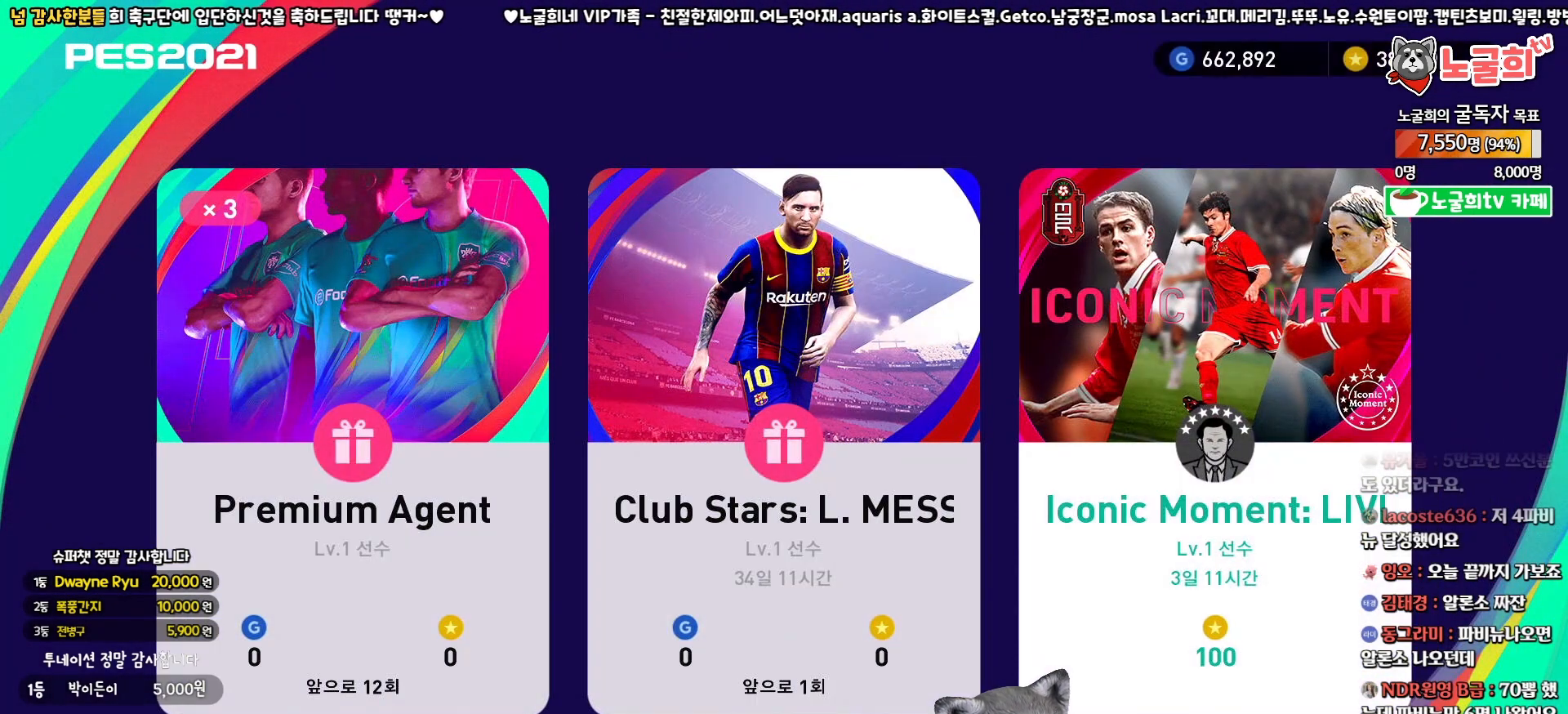
{"buttons": [], "left_stick": "center", "right_stick": "center", "events": [[267, "CIRCLE", "down"], [400, "CIRCLE", "up"]]}
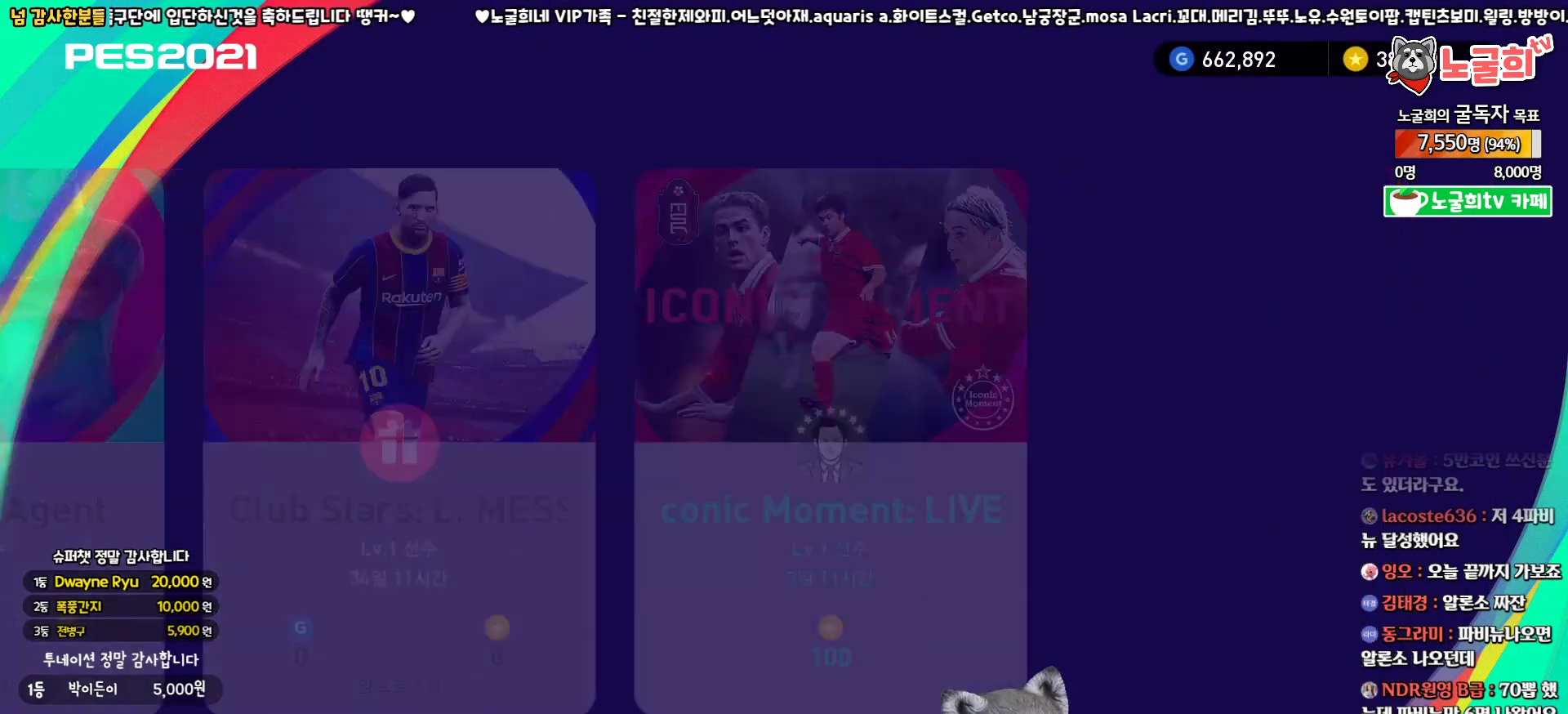
{"buttons": [], "left_stick": "center", "right_stick": "center", "events": []}
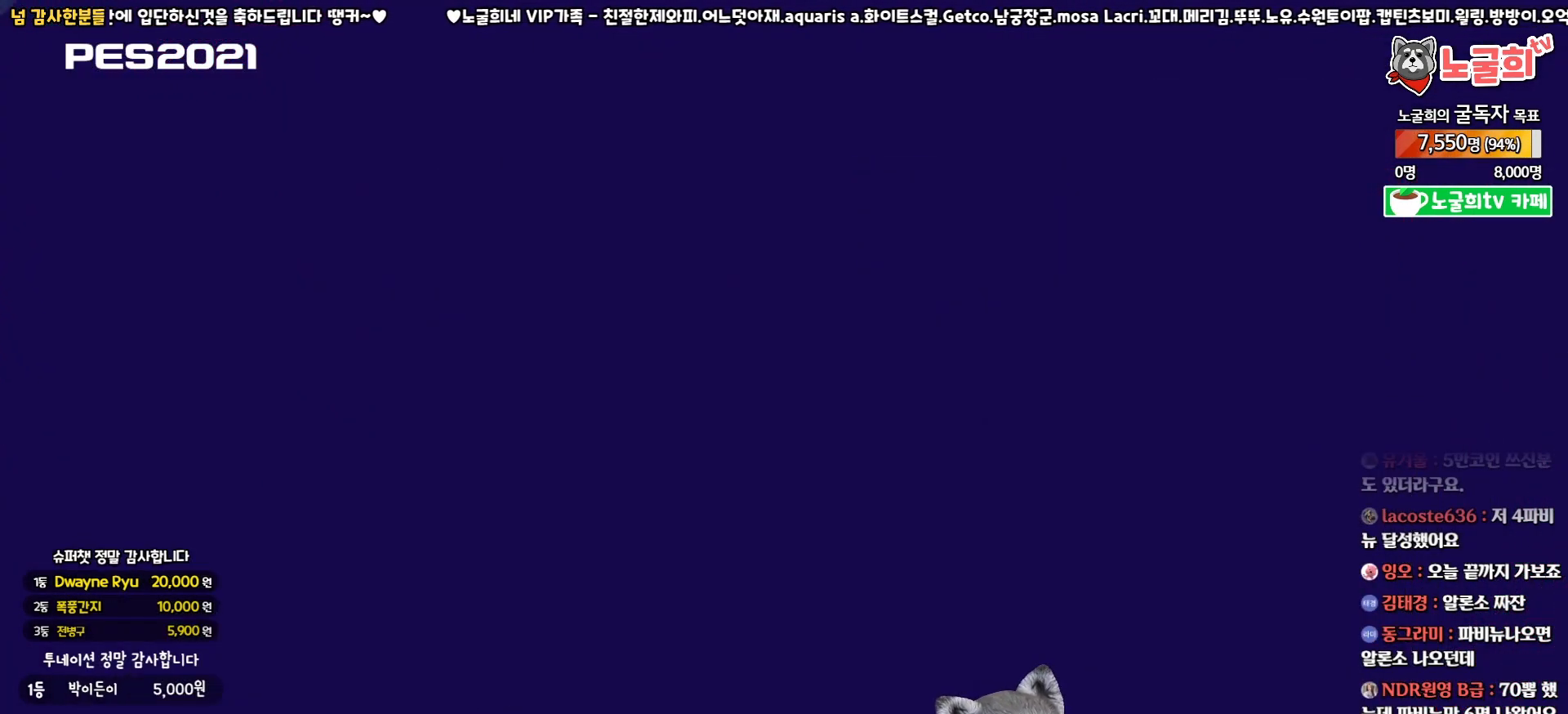
{"buttons": [], "left_stick": "center", "right_stick": "center", "events": [[367, "CIRCLE", "down"], [467, "CIRCLE", "up"]]}
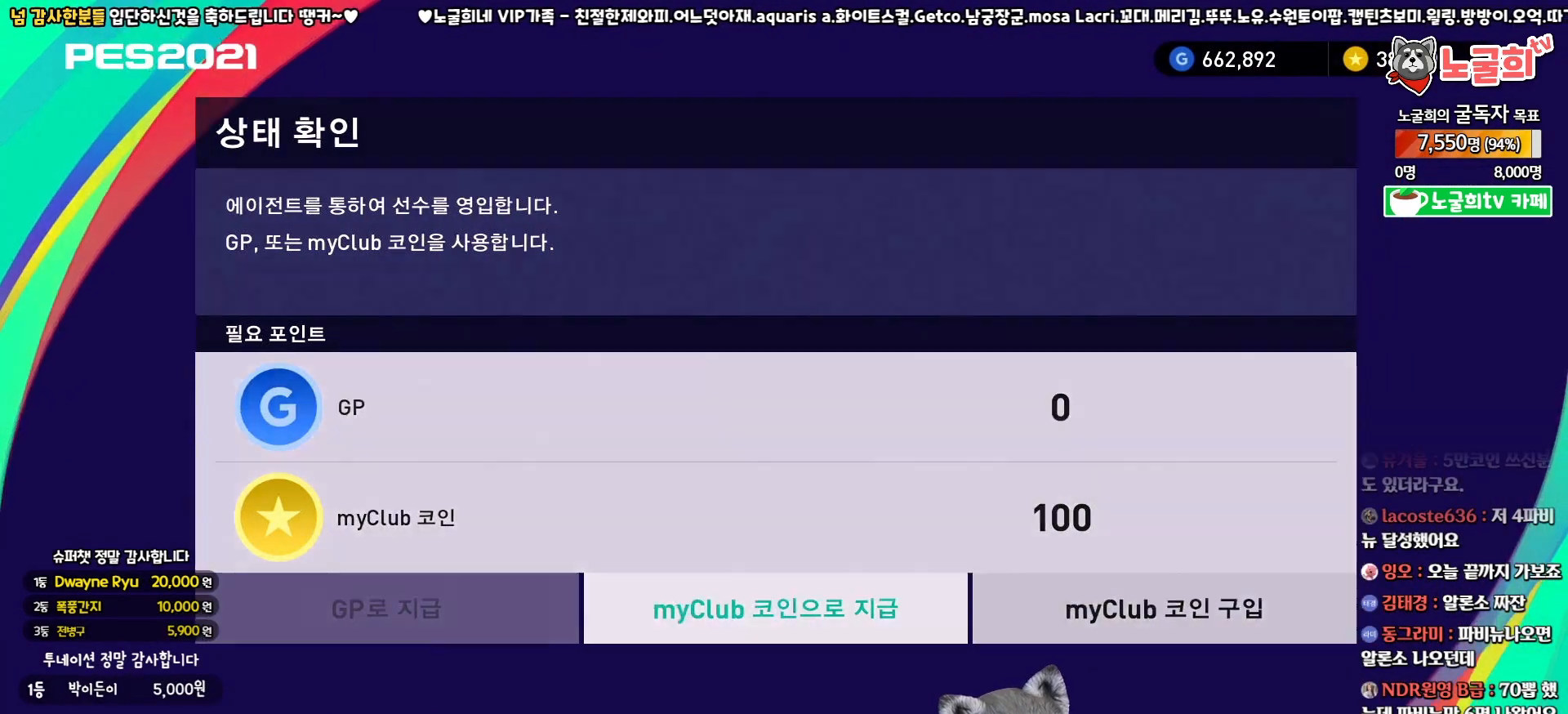
{"buttons": ["DPAD_RIGHT"], "left_stick": "center", "right_stick": "center", "events": [[450, "DPAD_RIGHT", "down"]]}
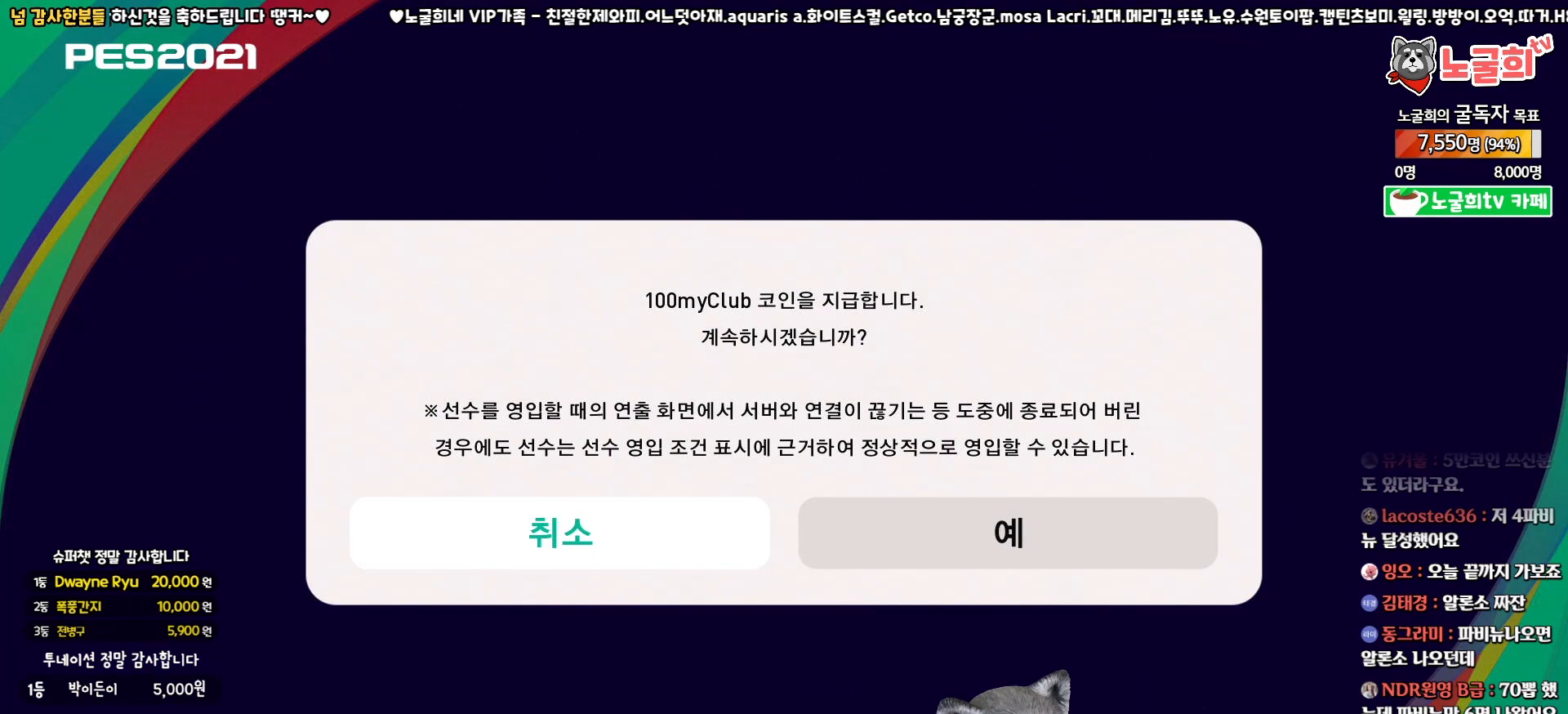
{"buttons": [], "left_stick": "center", "right_stick": "center", "events": [[83, "DPAD_RIGHT", "up"], [267, "CIRCLE", "down"], [400, "CIRCLE", "up"]]}
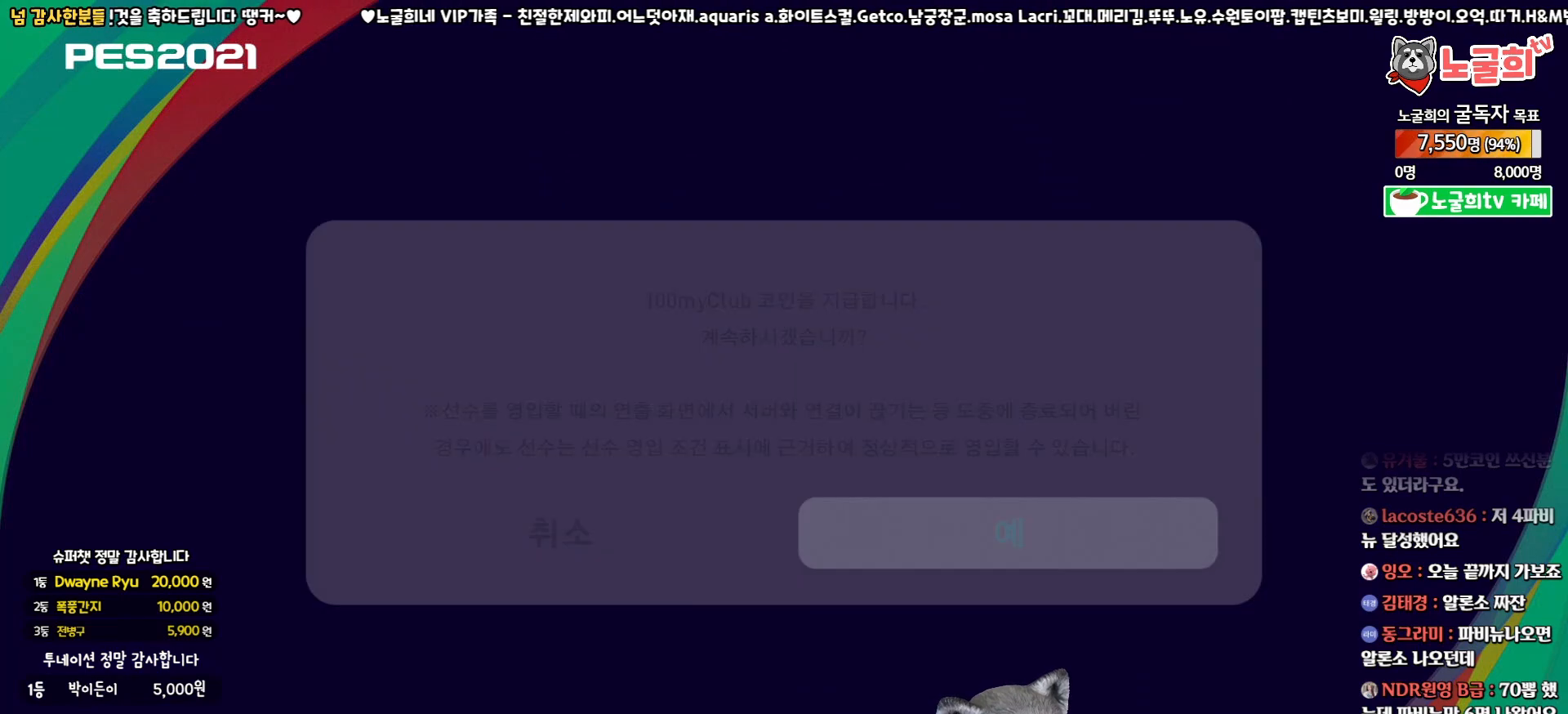
{"buttons": [], "left_stick": "center", "right_stick": "center", "events": []}
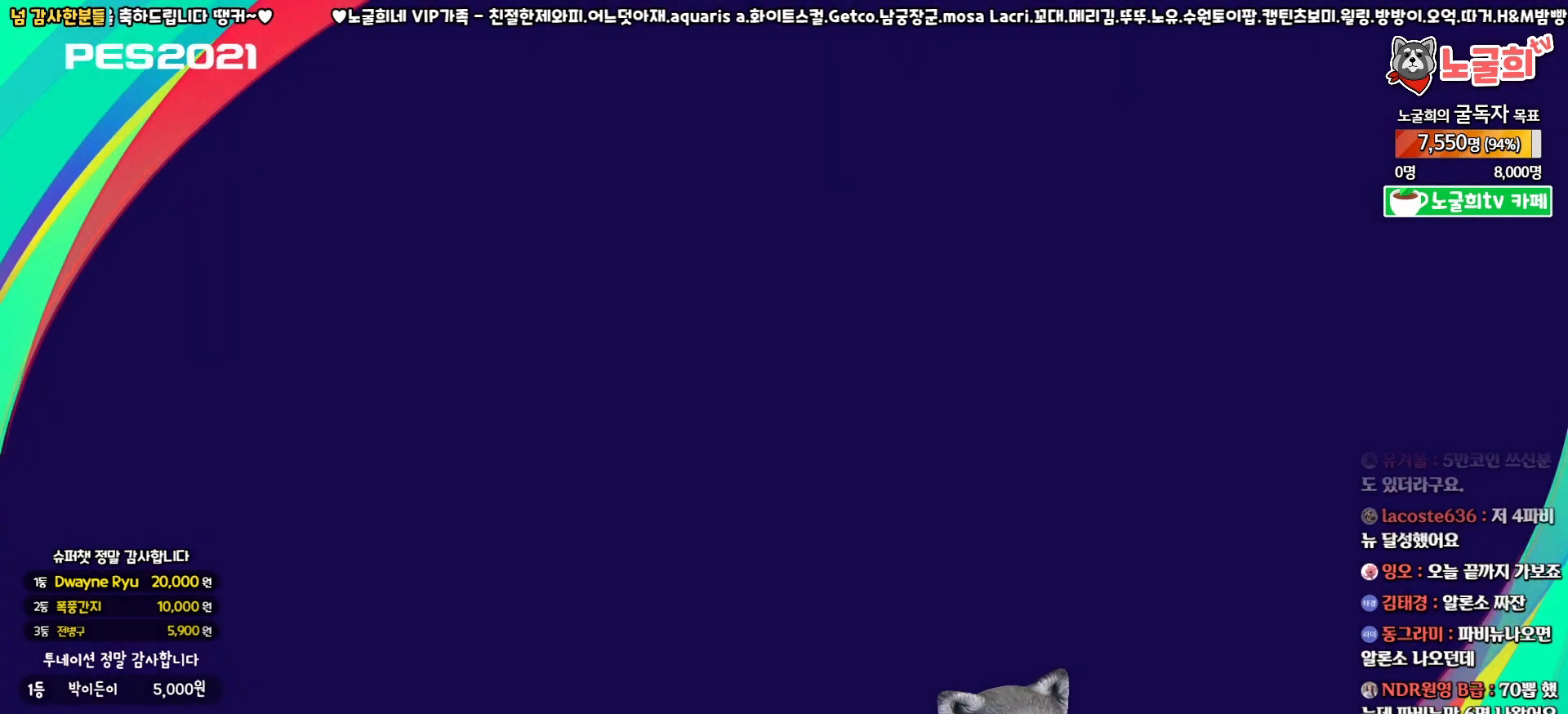
{"buttons": [], "left_stick": "center", "right_stick": "center", "events": []}
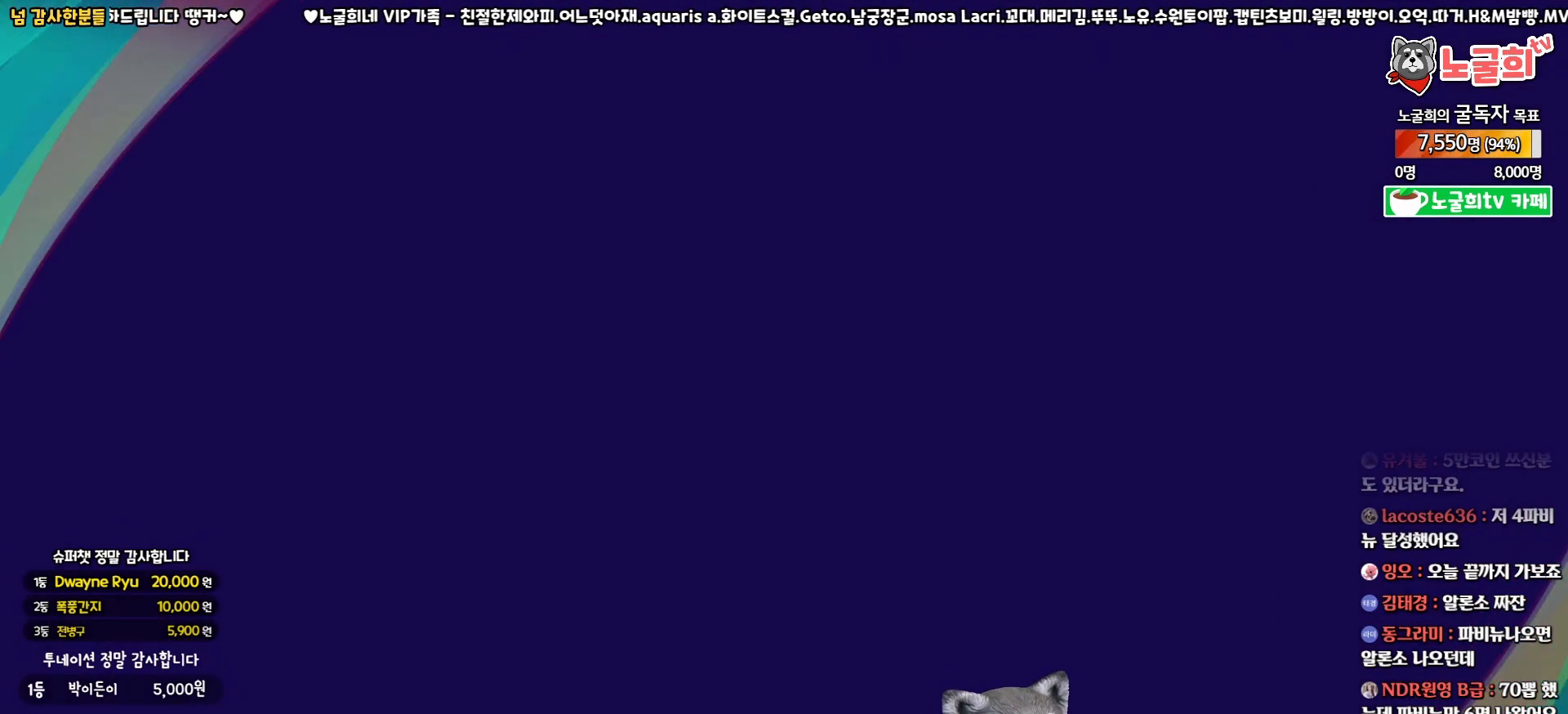
{"buttons": [], "left_stick": "center", "right_stick": "center", "events": []}
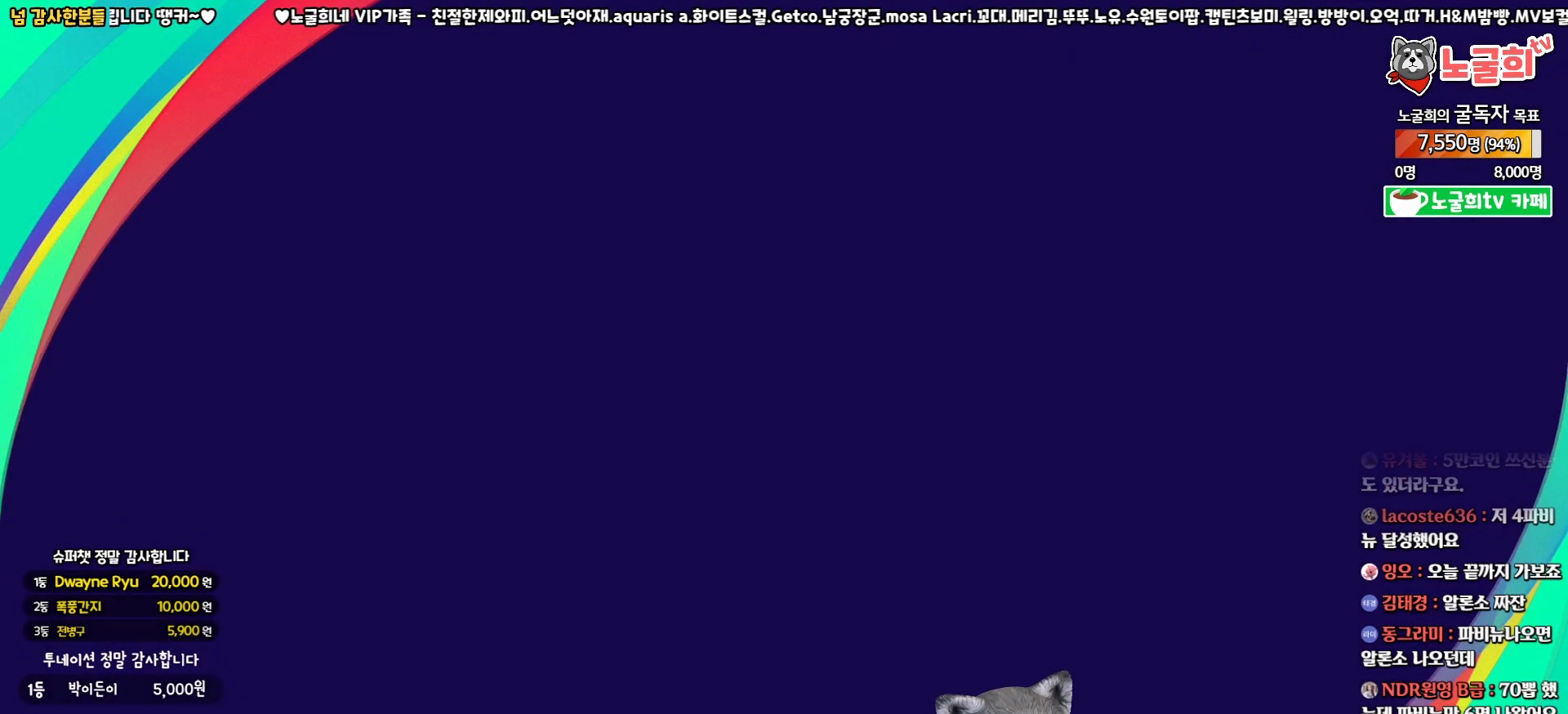
{"buttons": [], "left_stick": "center", "right_stick": "center", "events": []}
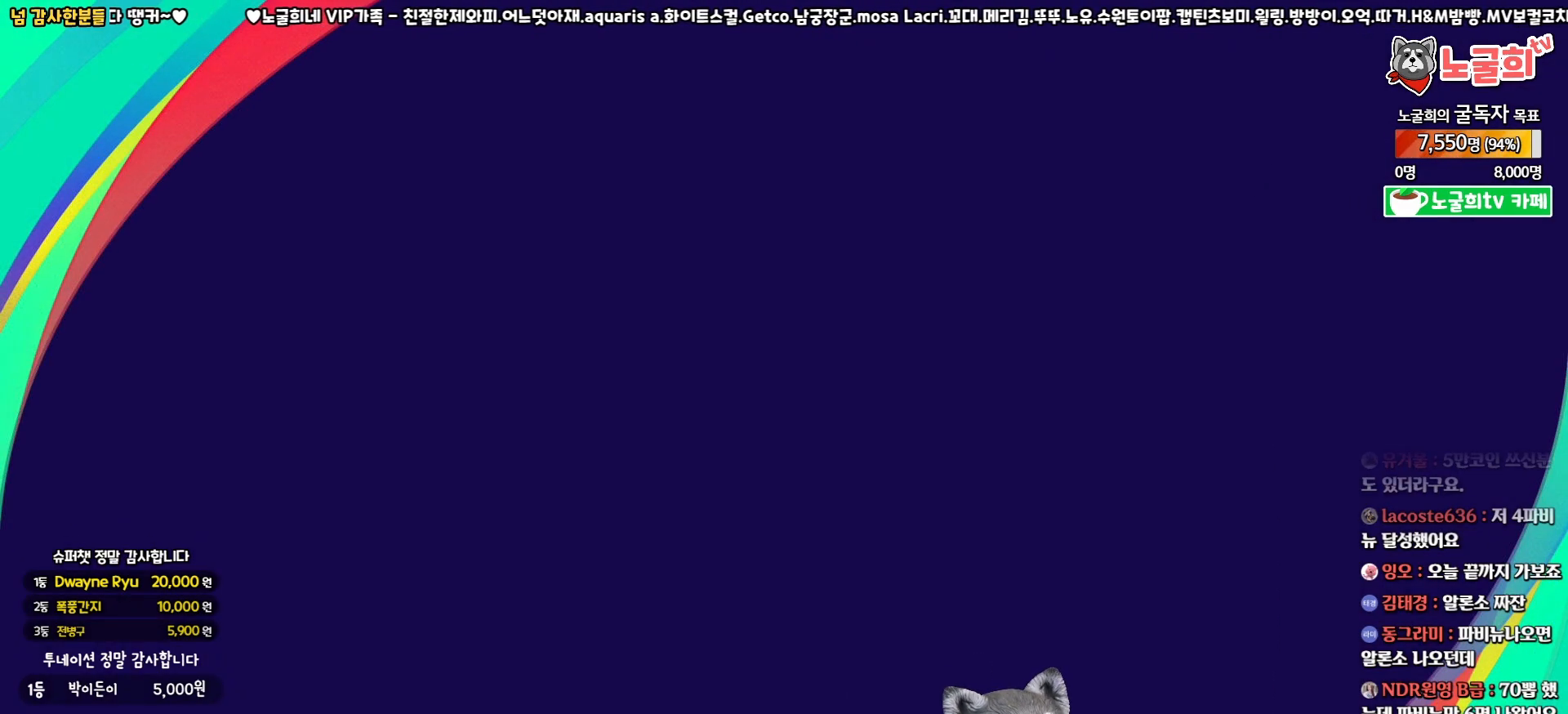
{"buttons": [], "left_stick": "center", "right_stick": "center", "events": []}
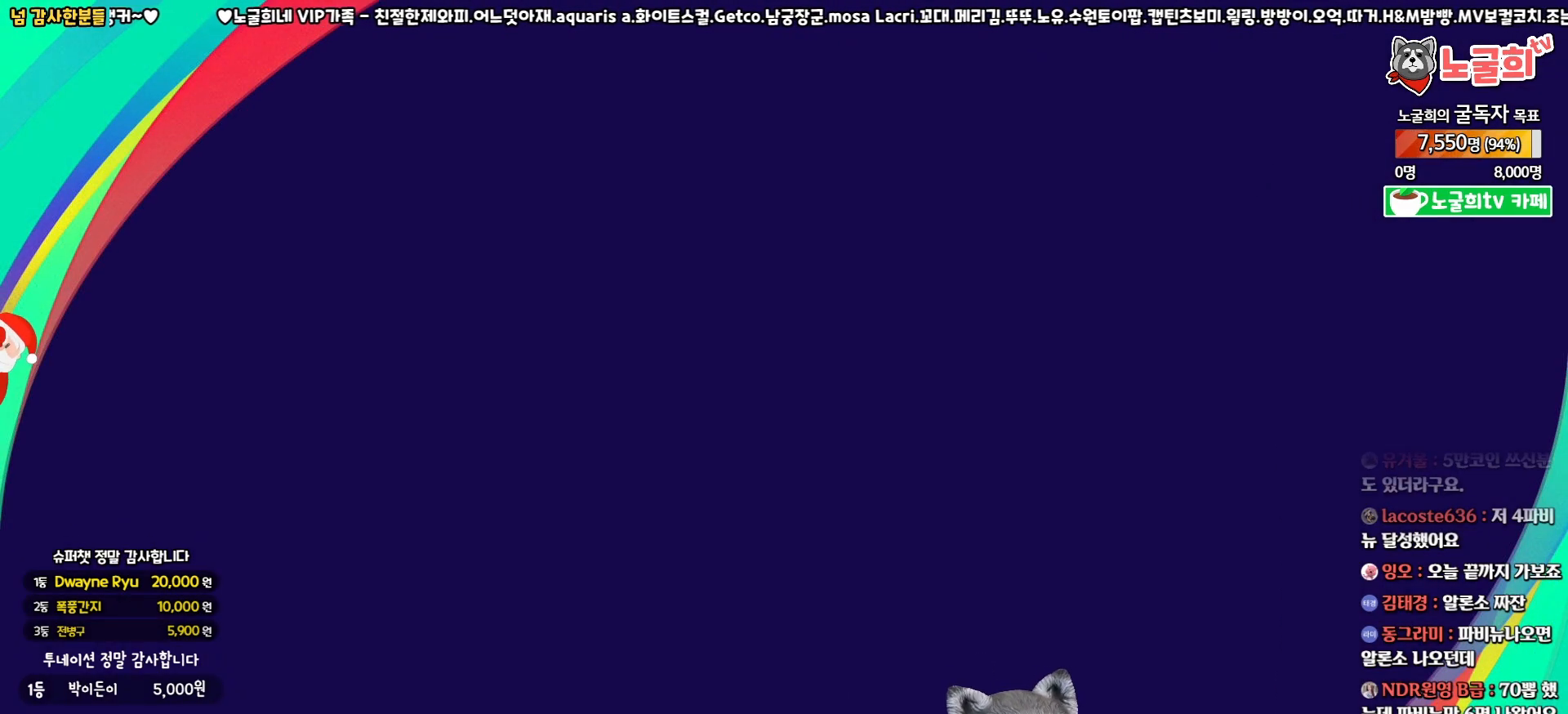
{"buttons": [], "left_stick": "center", "right_stick": "center", "events": []}
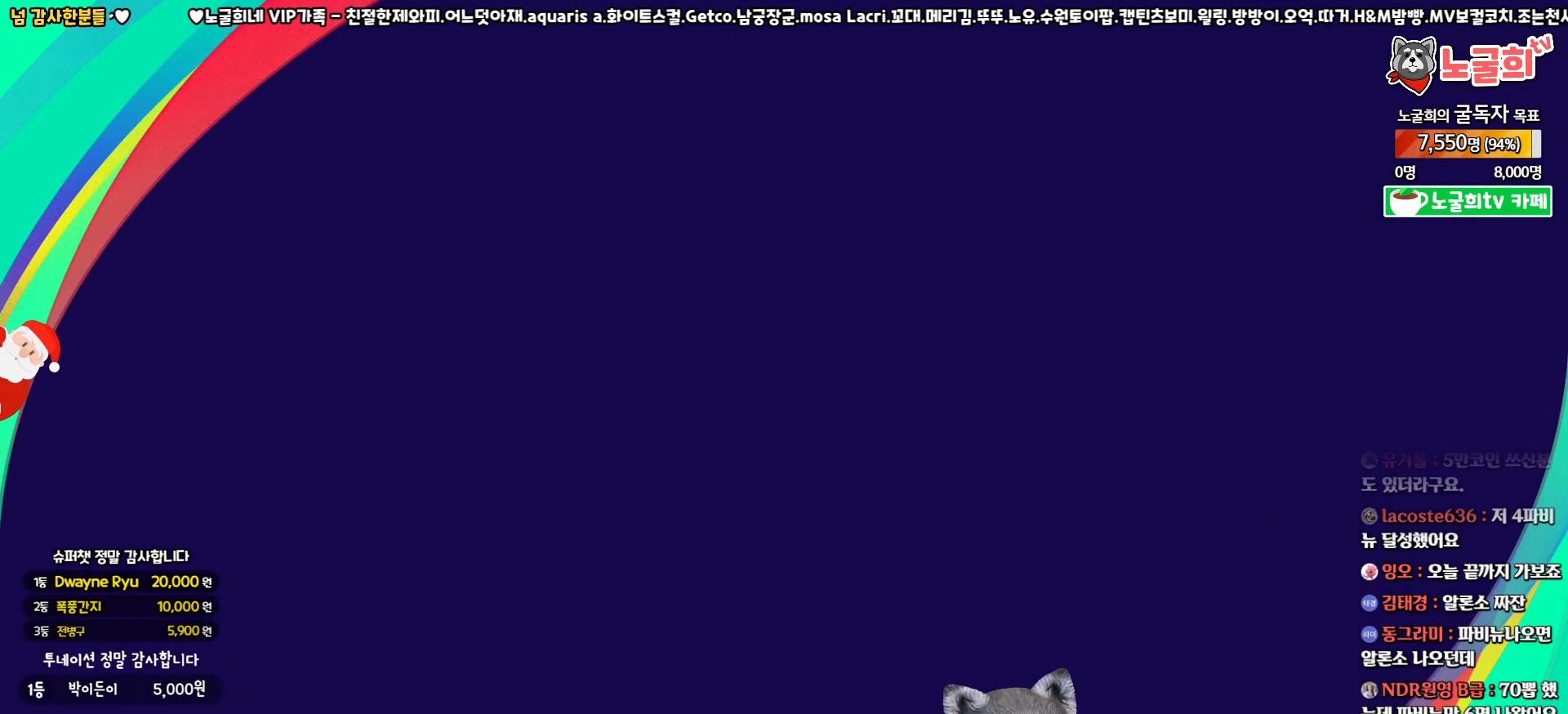
{"buttons": [], "left_stick": "center", "right_stick": "center", "events": []}
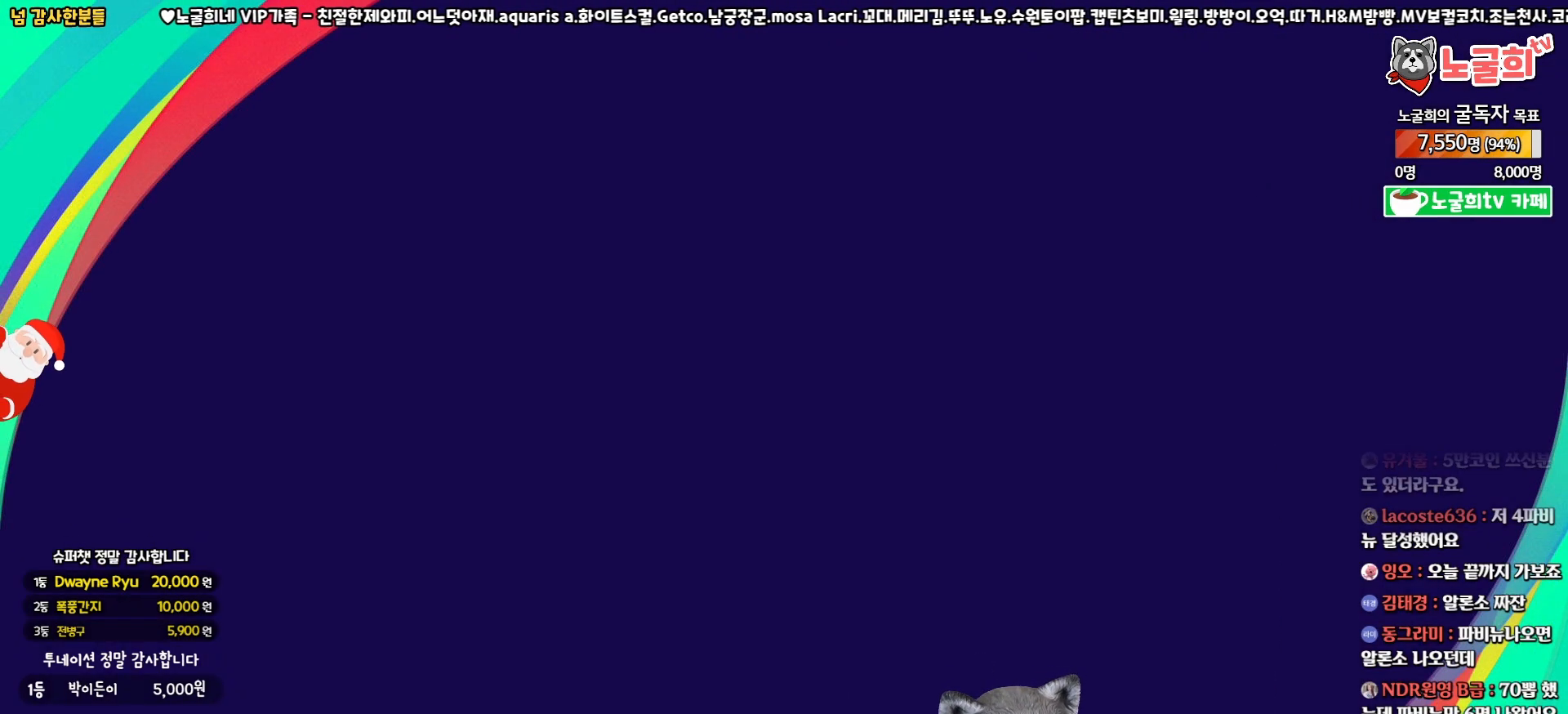
{"buttons": [], "left_stick": "center", "right_stick": "center", "events": []}
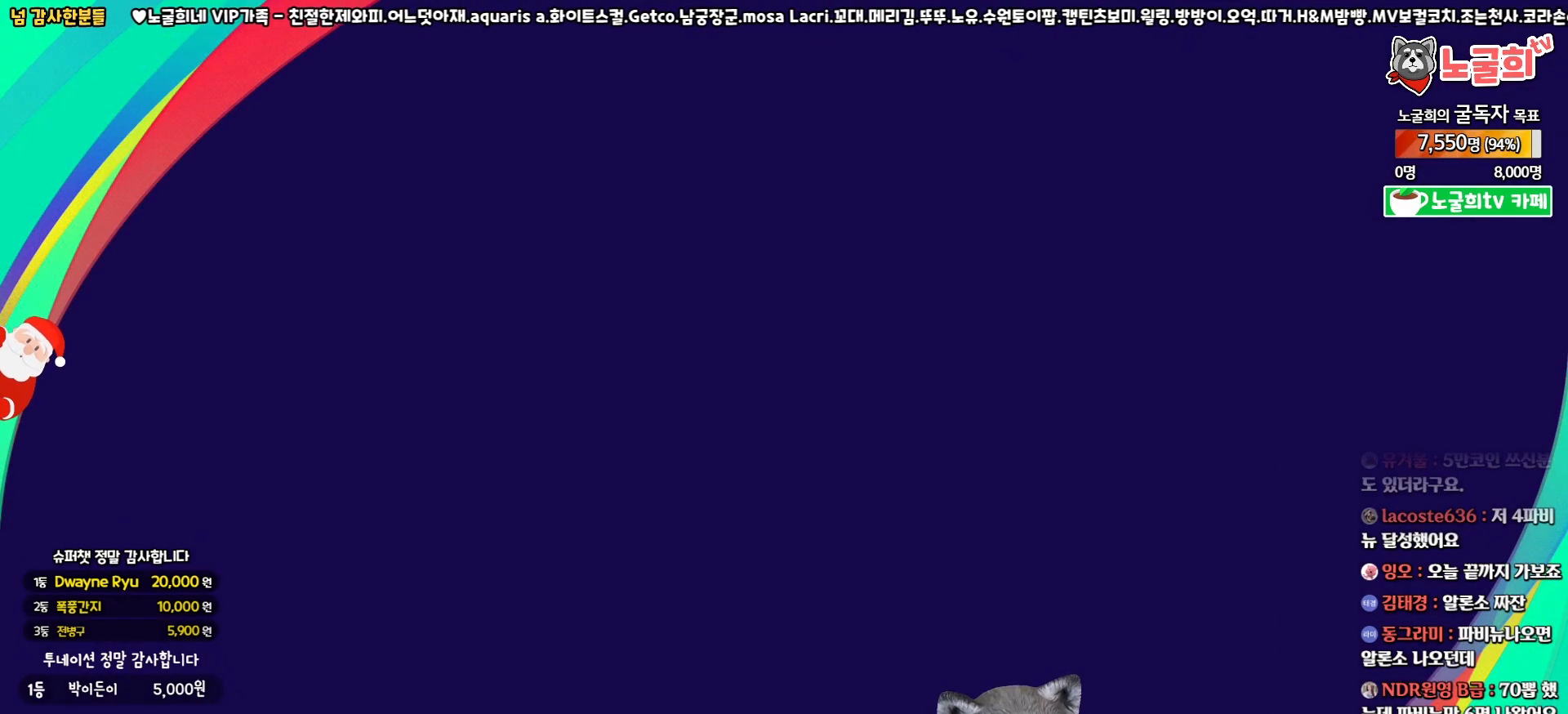
{"buttons": [], "left_stick": "center", "right_stick": "center", "events": []}
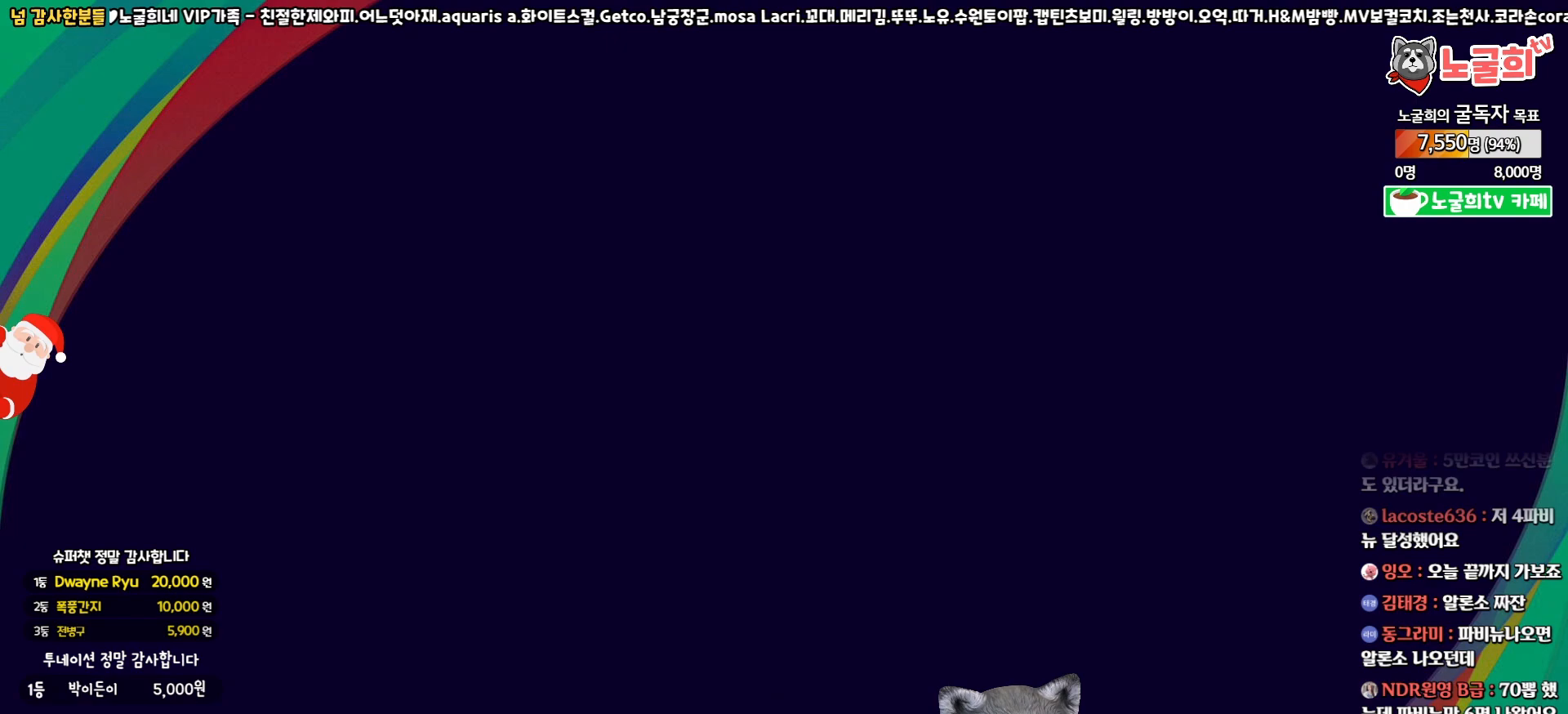
{"buttons": [], "left_stick": "center", "right_stick": "center", "events": []}
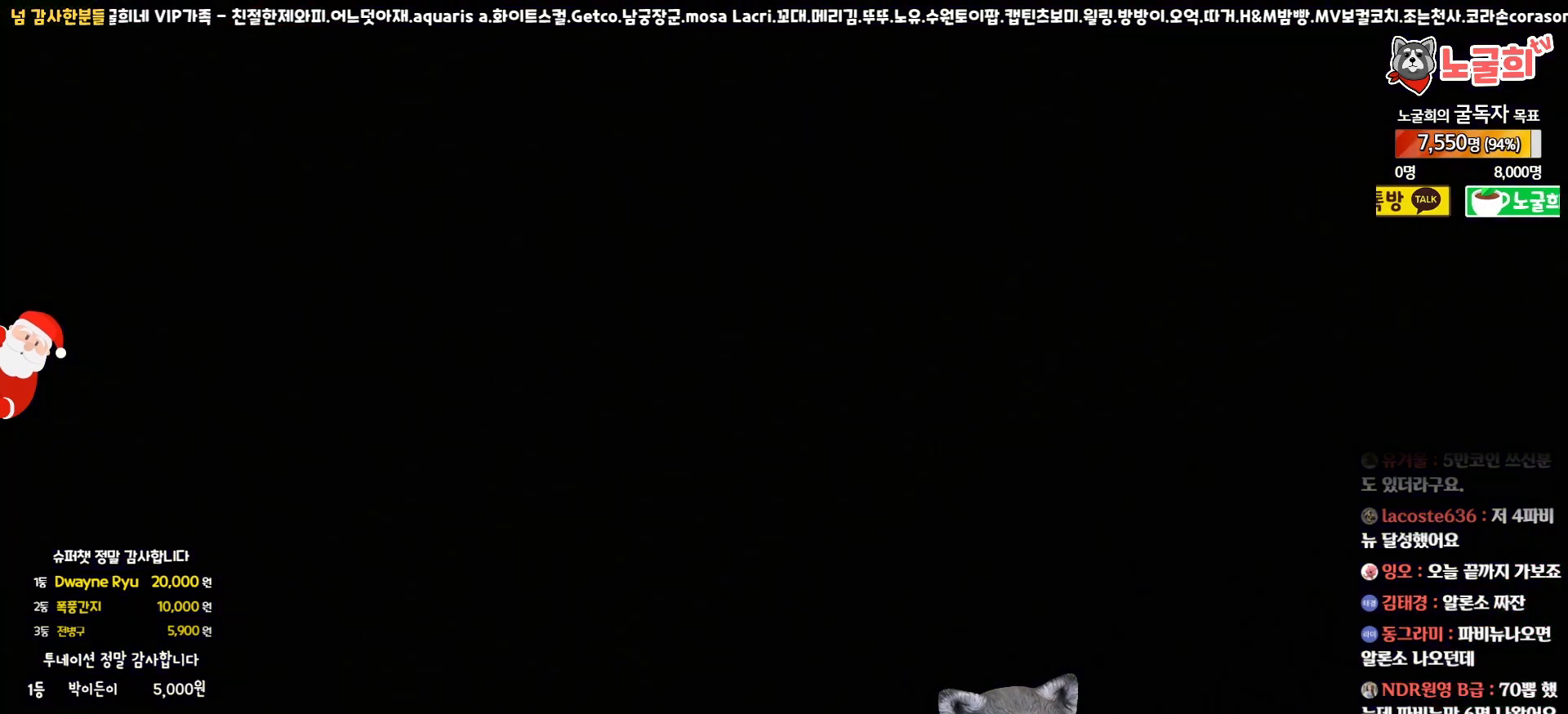
{"buttons": ["START"], "left_stick": "center", "right_stick": "center", "events": [[483, "START", "down"]]}
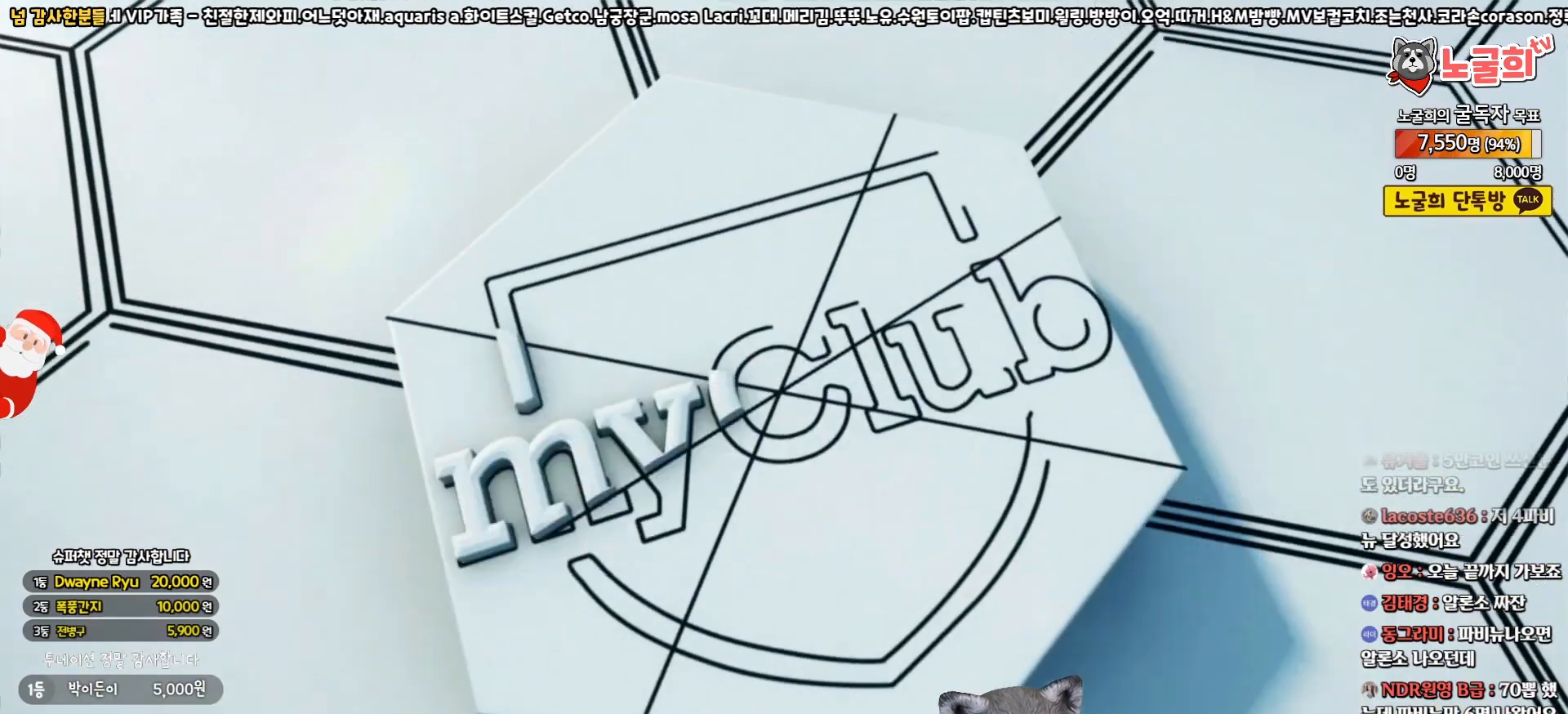
{"buttons": [], "left_stick": "center", "right_stick": "center", "events": [[200, "START", "up"]]}
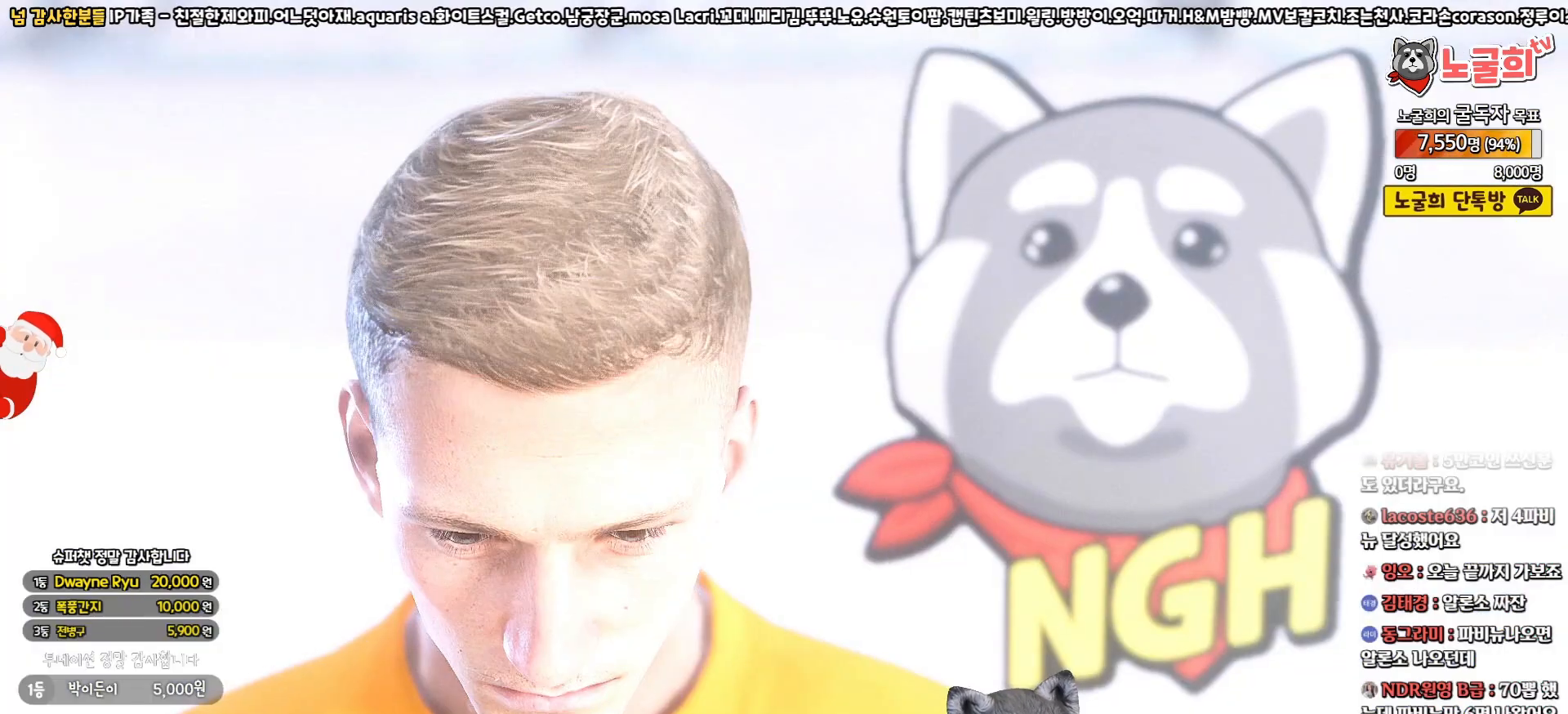
{"buttons": [], "left_stick": "center", "right_stick": "center", "events": []}
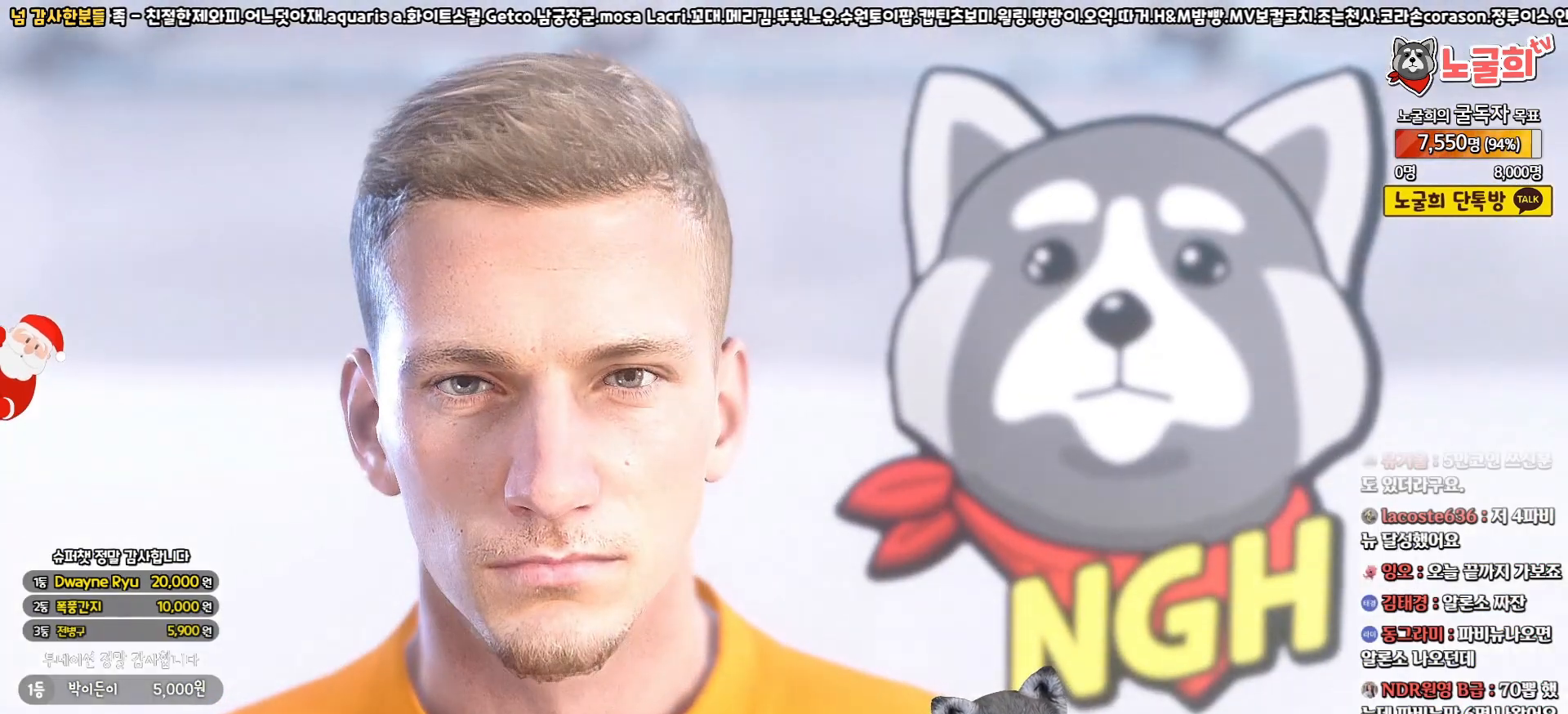
{"buttons": [], "left_stick": "center", "right_stick": "center", "events": []}